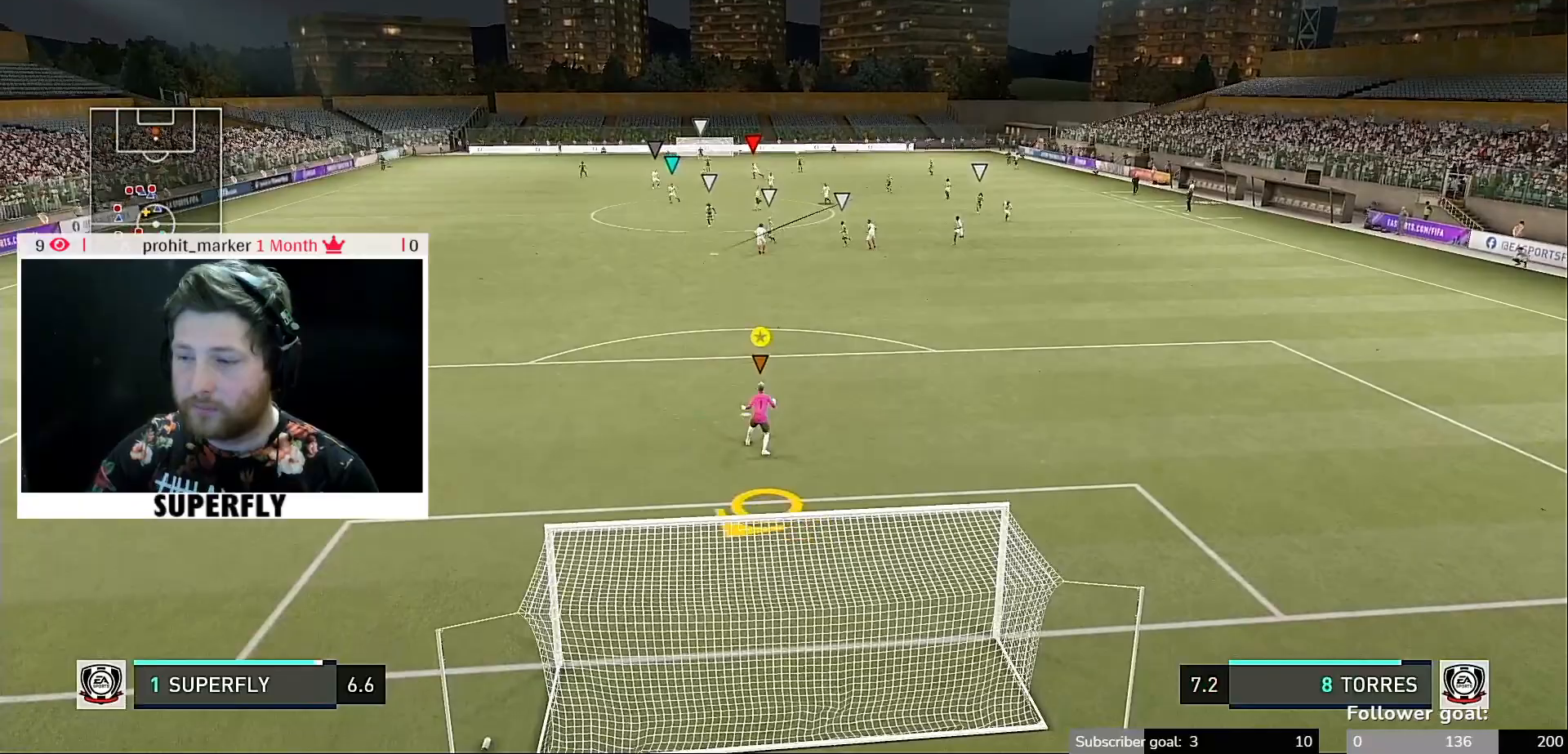
Gameplay with a controller (Xbox layout); each line is a JSON object with the inputs held at the frame after it. "events" lists button and stick changes between this image and that frame as [ms after this image, input, new state], when the widget could be followed in between. Not read: L3 R3.
{"buttons": [], "left_stick": "center", "right_stick": "center", "events": [[133, "START", "down"], [183, "START", "up"]]}
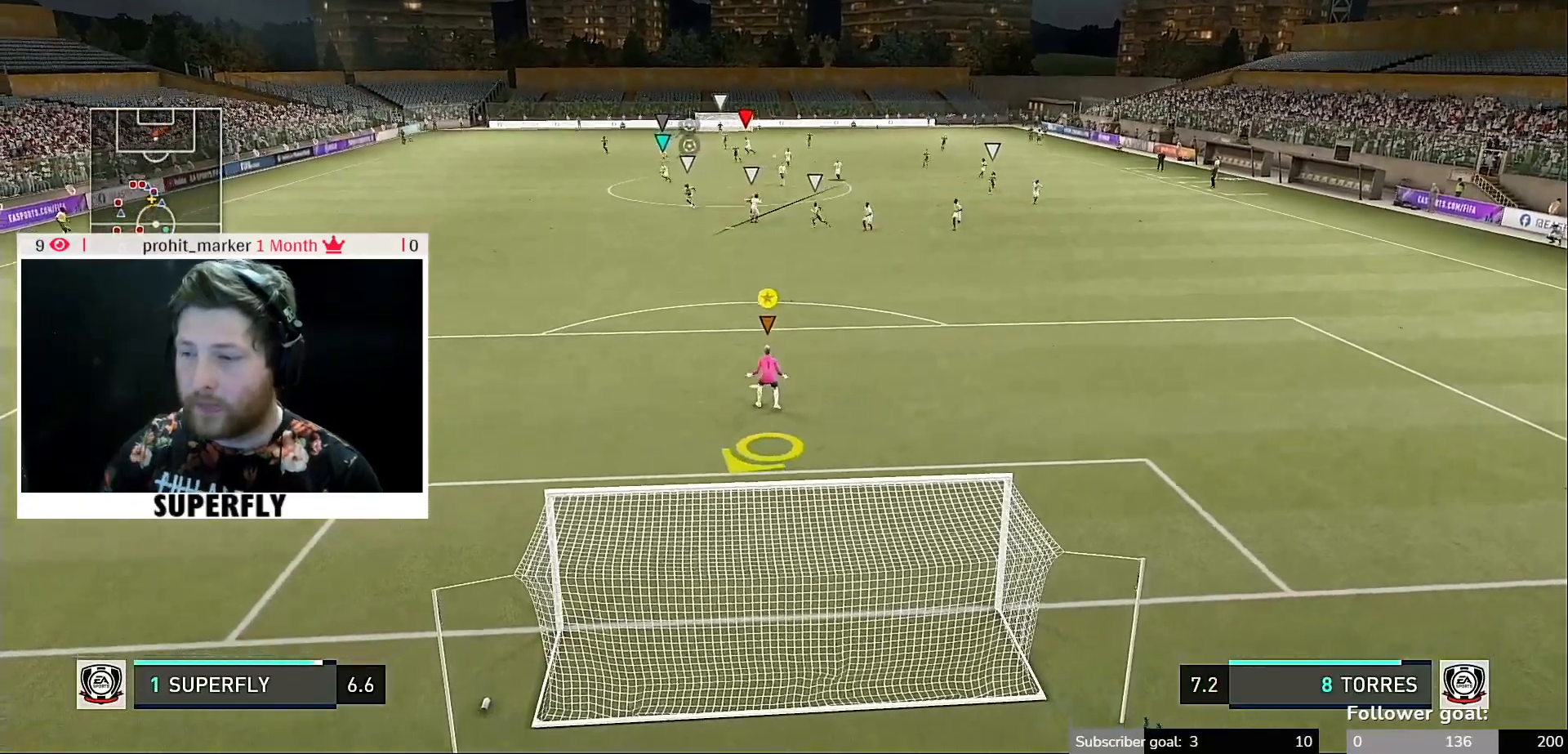
{"buttons": [], "left_stick": "center", "right_stick": "center", "events": [[83, "R1", "down"], [133, "R1", "up"]]}
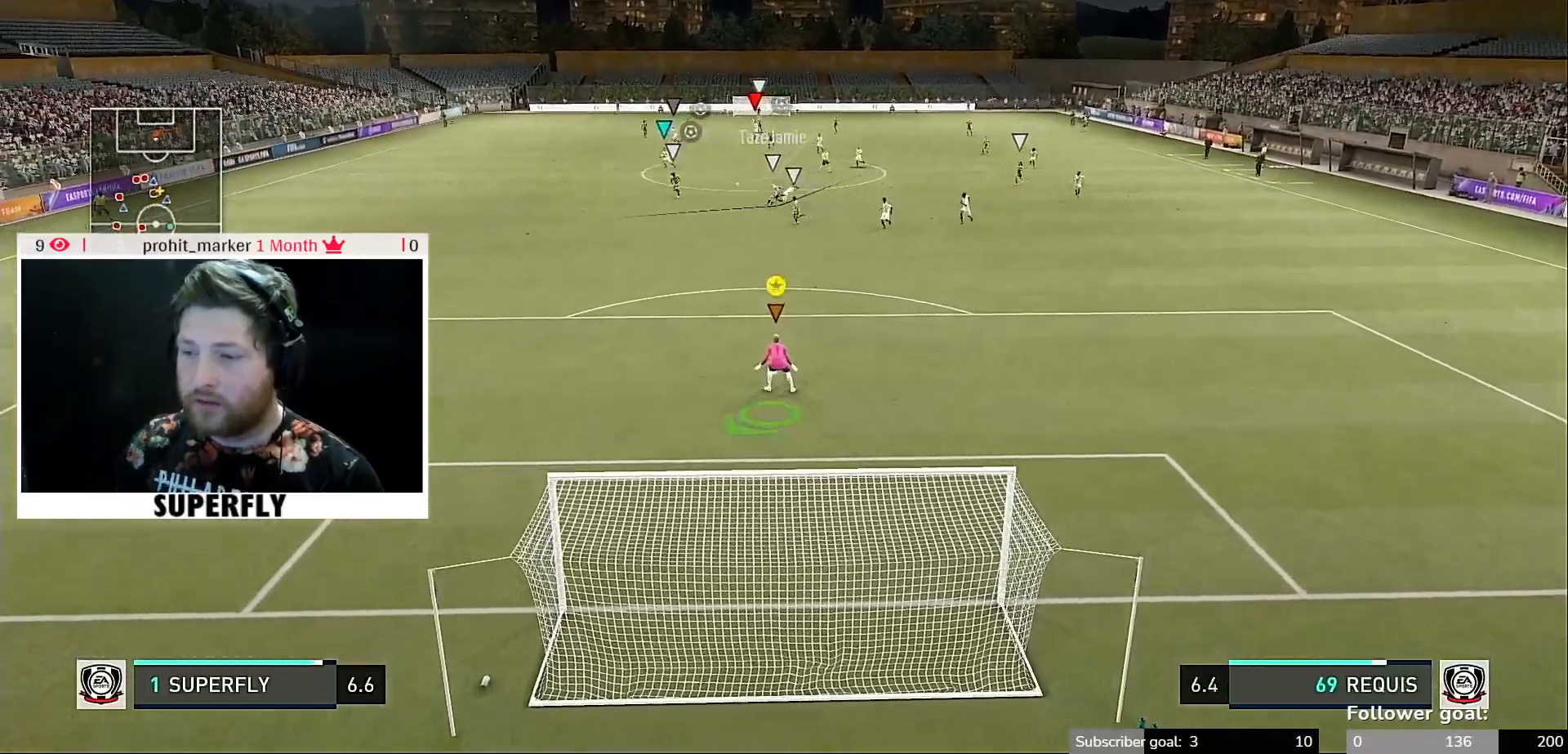
{"buttons": [], "left_stick": "center", "right_stick": "center", "events": []}
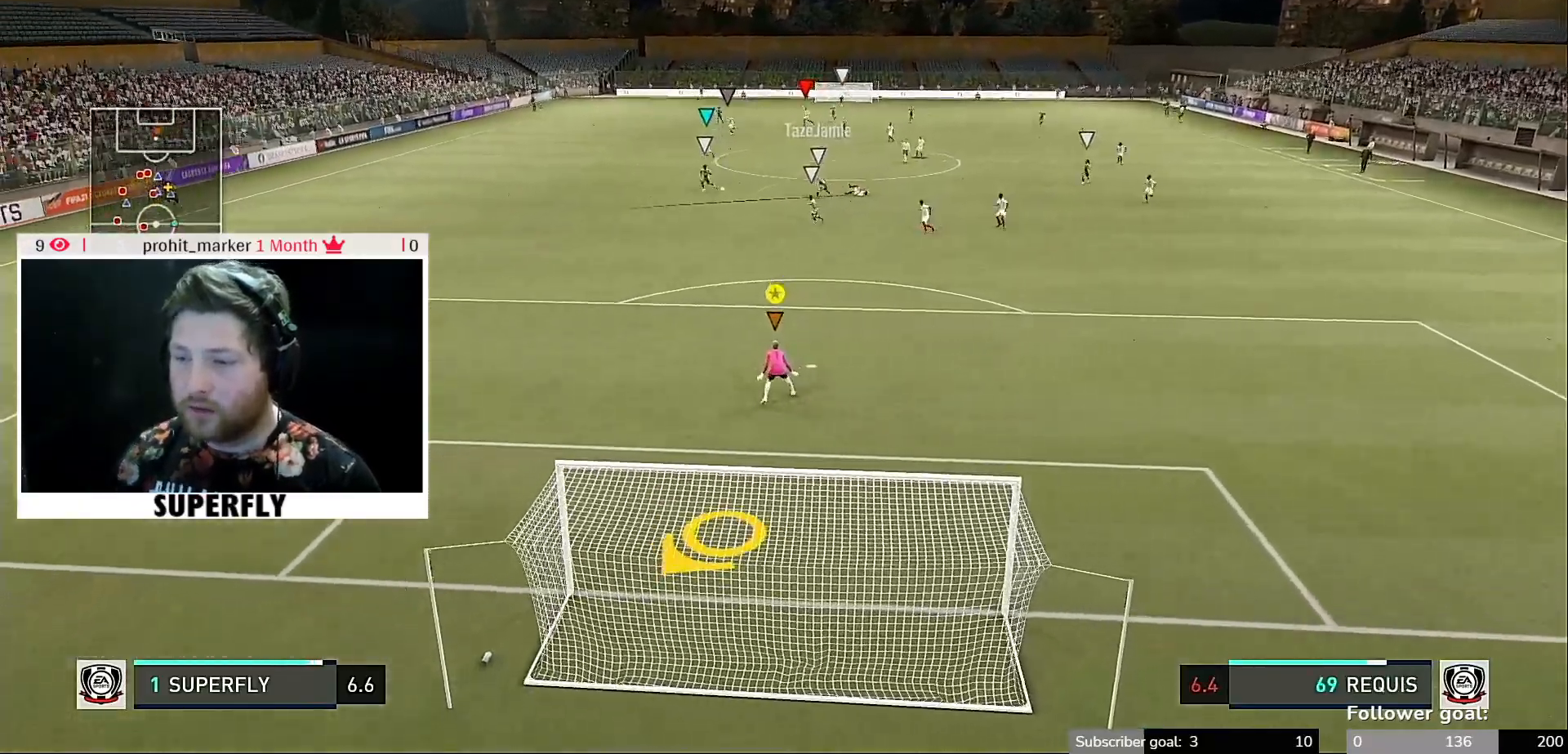
{"buttons": [], "left_stick": "center", "right_stick": "center", "events": []}
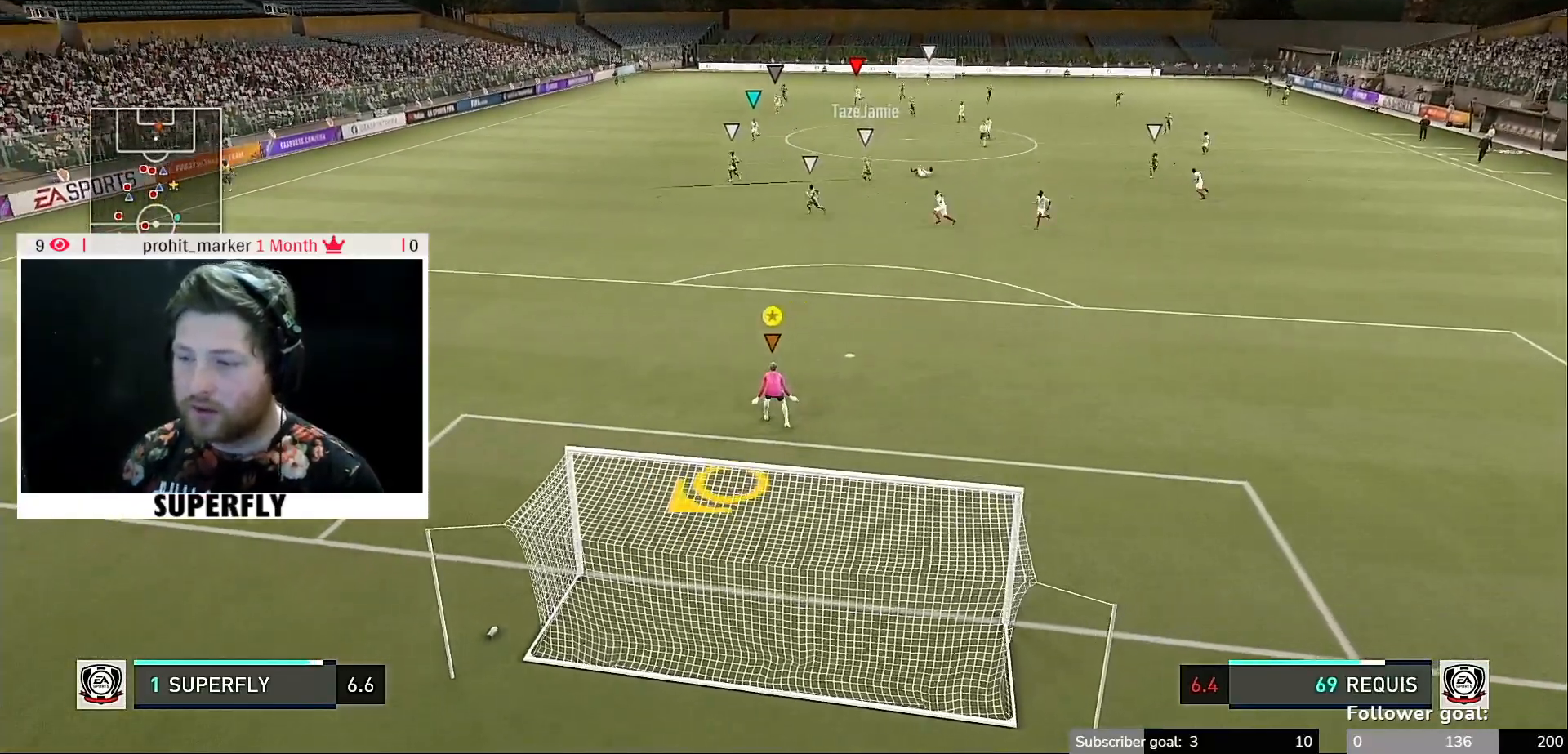
{"buttons": [], "left_stick": "center", "right_stick": "center", "events": []}
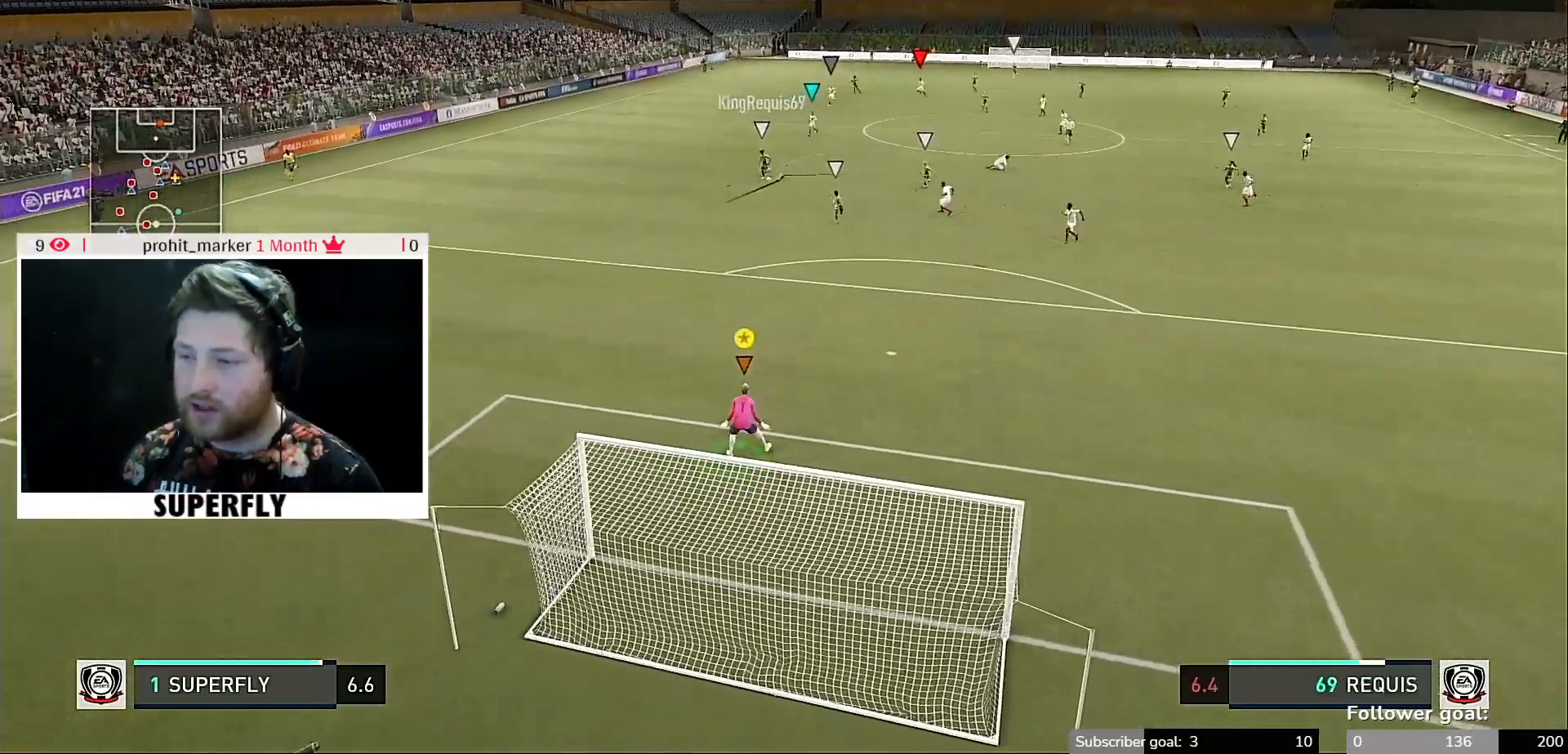
{"buttons": [], "left_stick": "center", "right_stick": "center", "events": []}
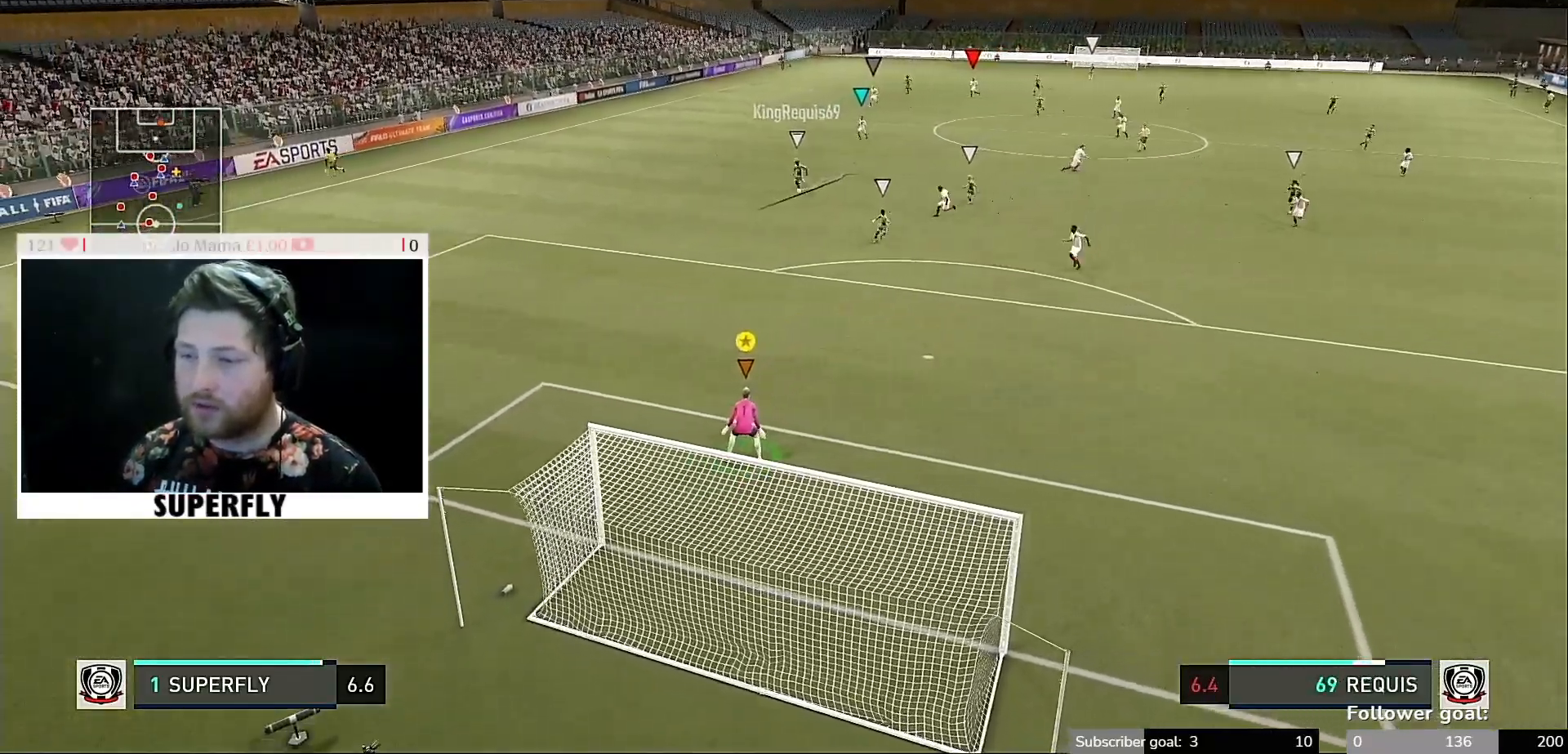
{"buttons": [], "left_stick": "center", "right_stick": "center", "events": []}
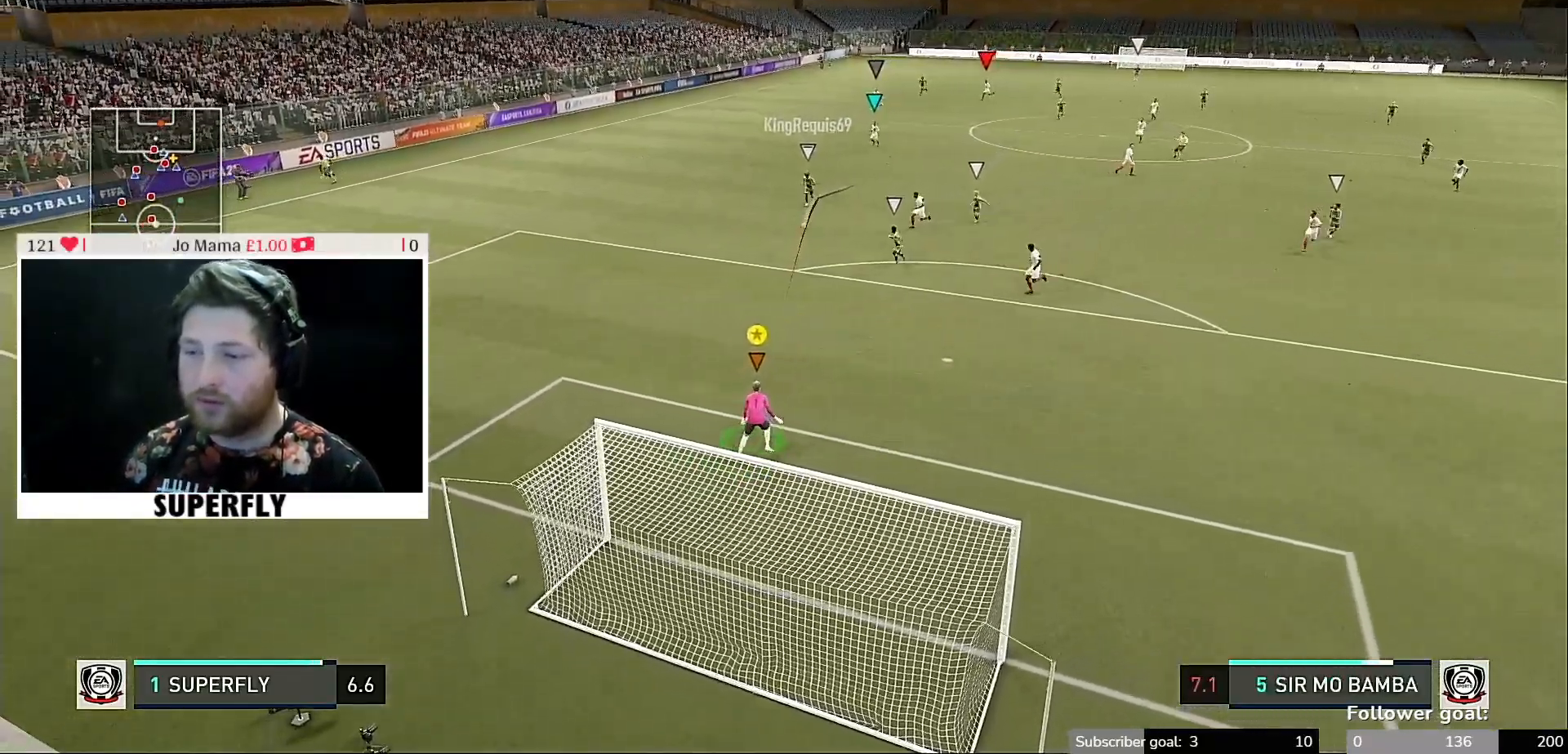
{"buttons": [], "left_stick": "center", "right_stick": "center", "events": []}
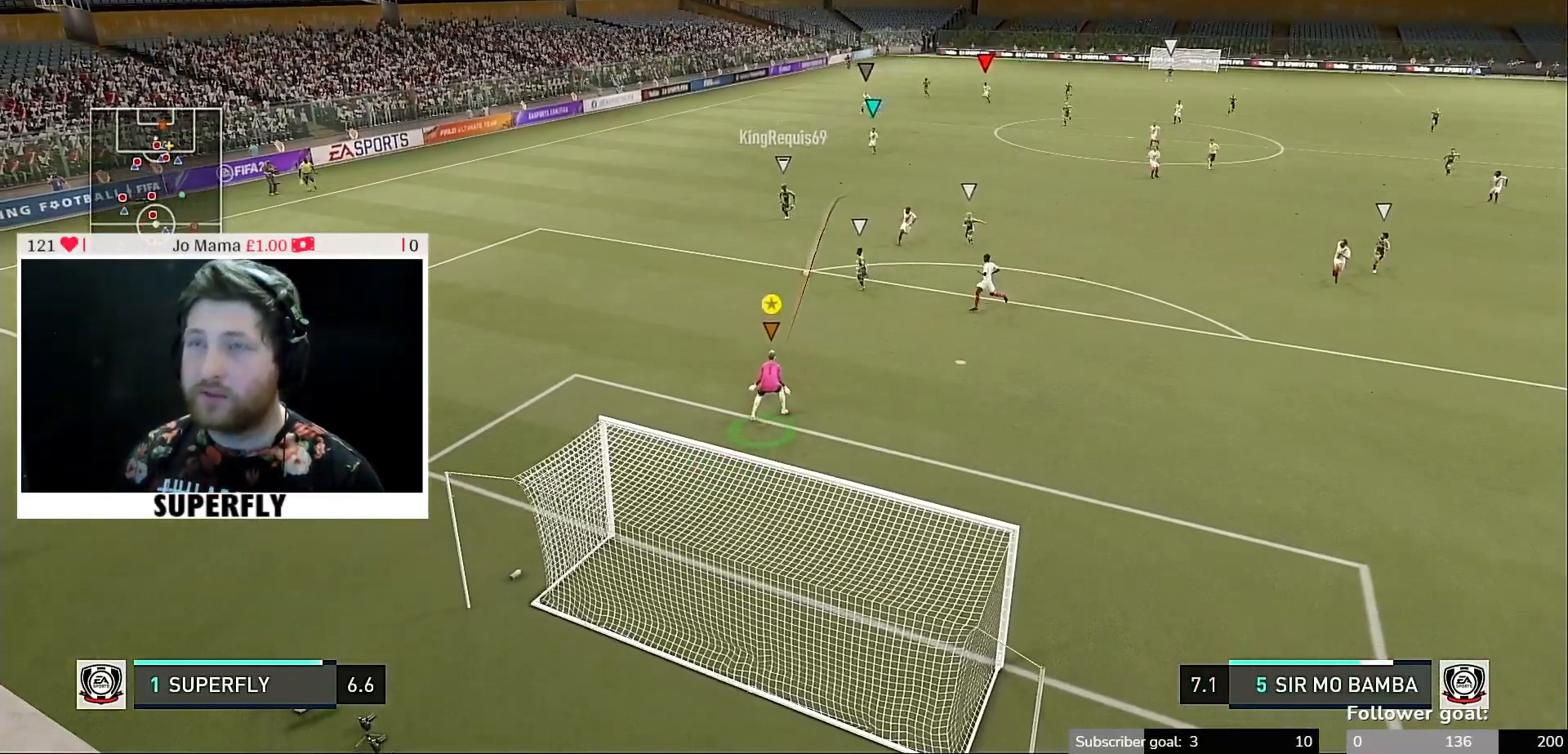
{"buttons": [], "left_stick": "center", "right_stick": "center", "events": []}
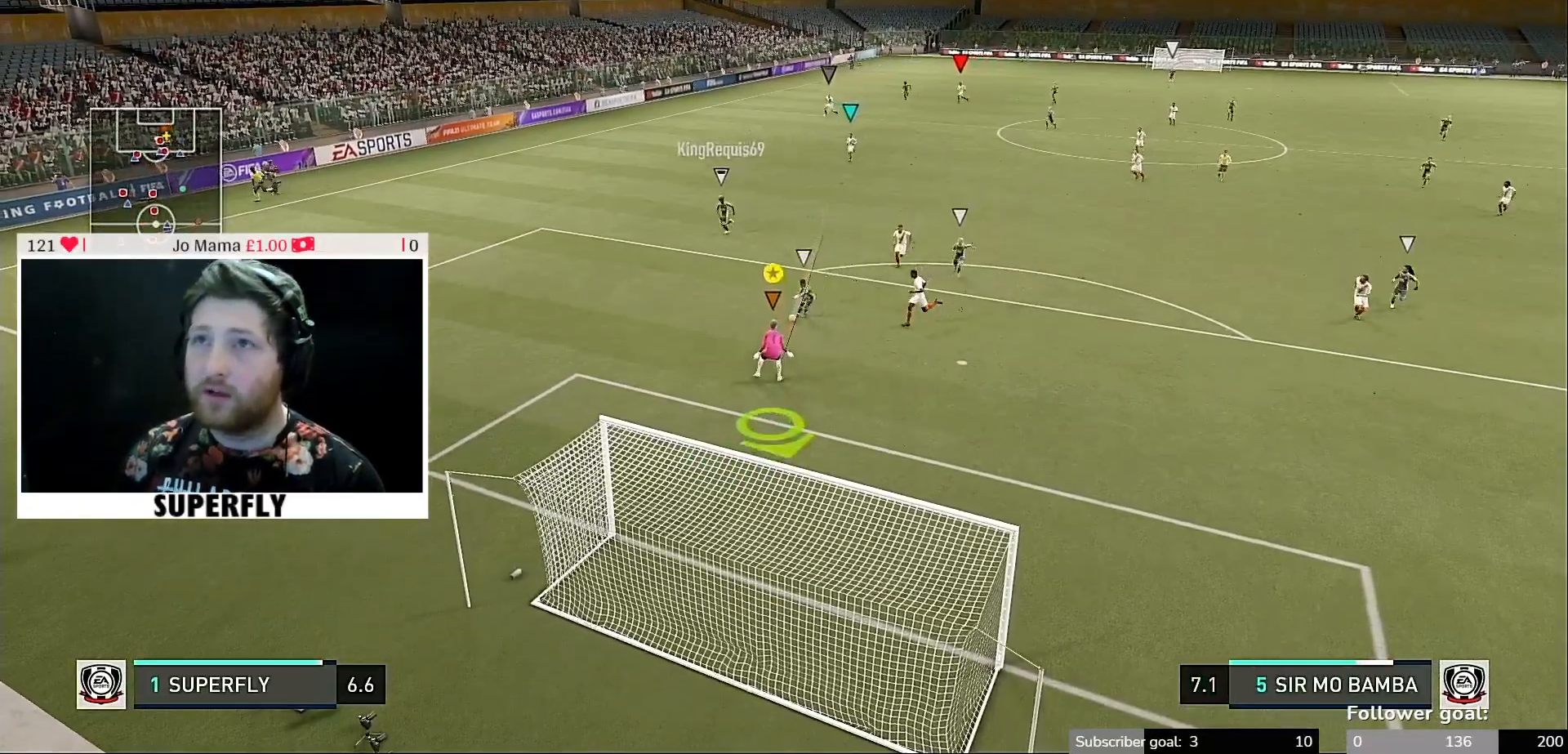
{"buttons": [], "left_stick": "down", "right_stick": "up-left", "events": [[133, "left_stick", "left"], [133, "right_stick", "left"], [400, "left_stick", "down-left"], [433, "right_stick", "up-left"], [500, "left_stick", "down"]]}
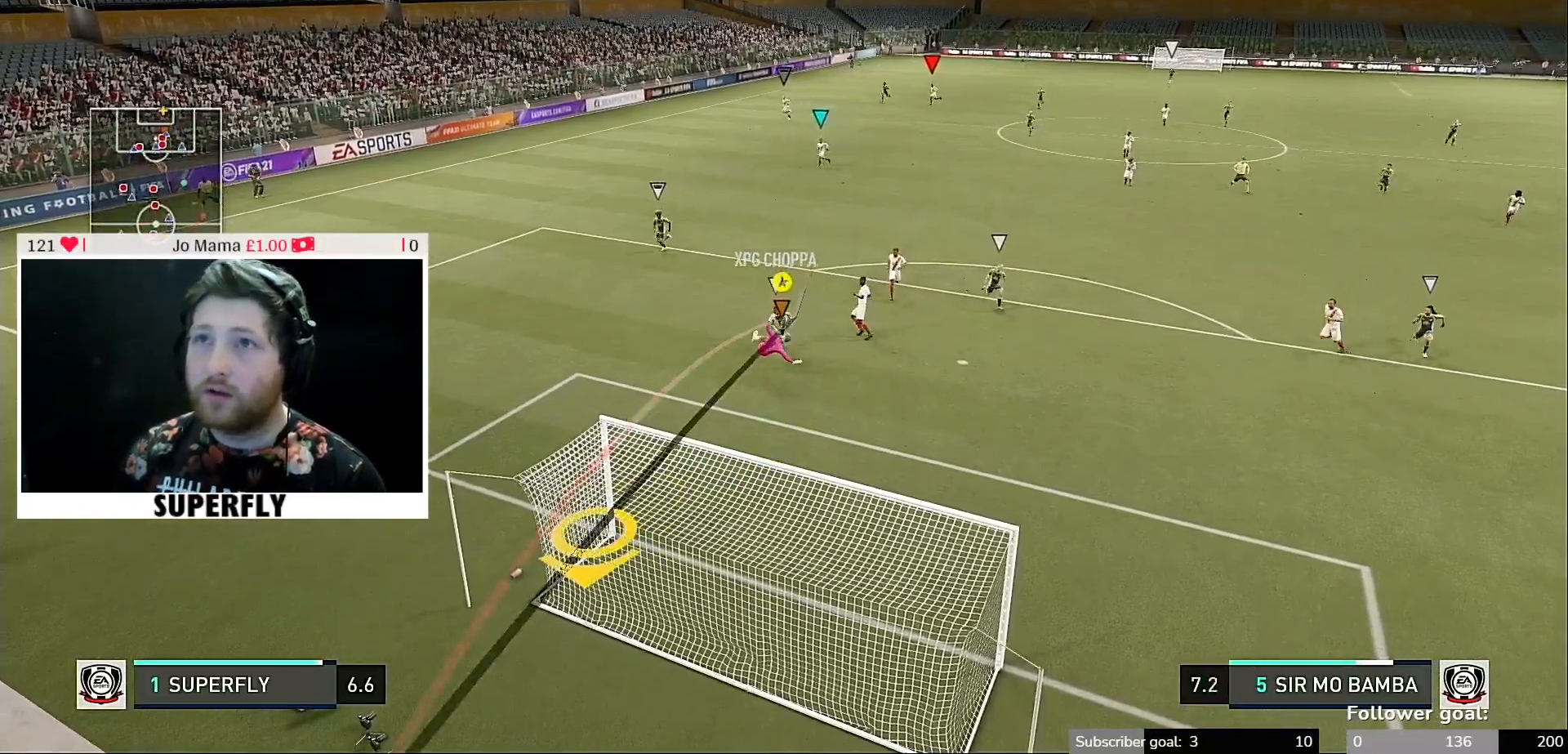
{"buttons": [], "left_stick": "down-left", "right_stick": "up-left", "events": [[167, "left_stick", "down-left"]]}
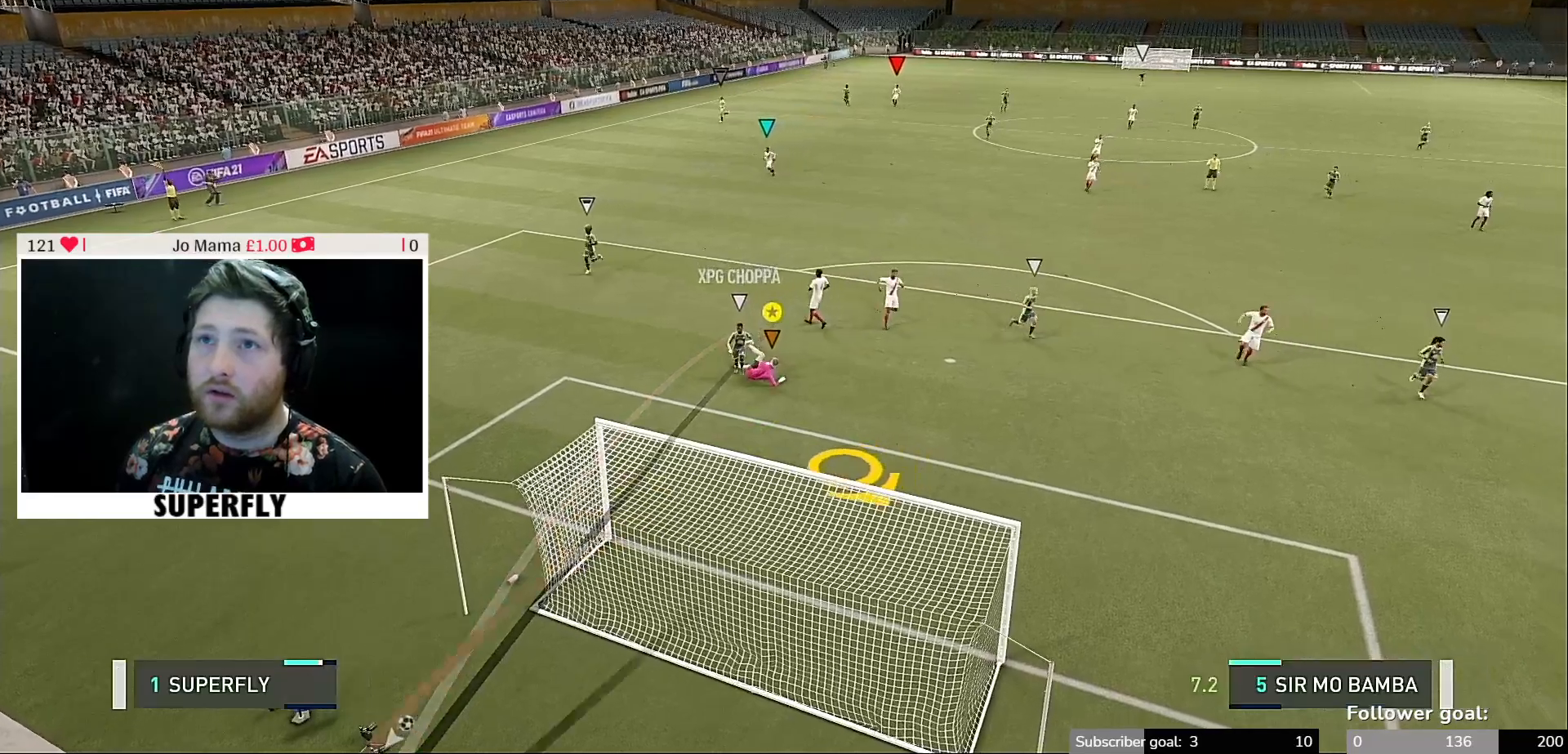
{"buttons": [], "left_stick": "down-left", "right_stick": "up-left", "events": []}
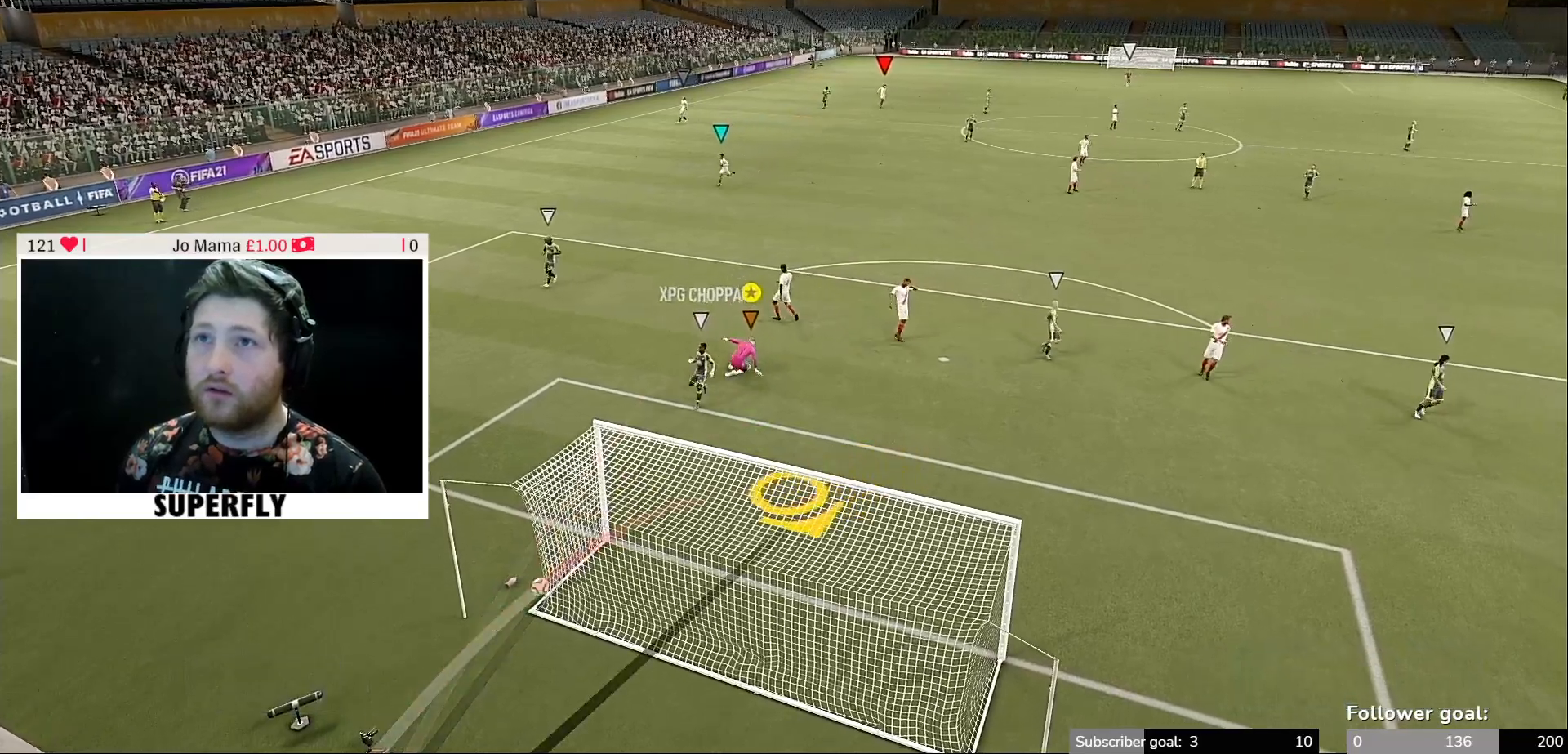
{"buttons": [], "left_stick": "center", "right_stick": "center", "events": [[100, "right_stick", "center"], [167, "left_stick", "center"]]}
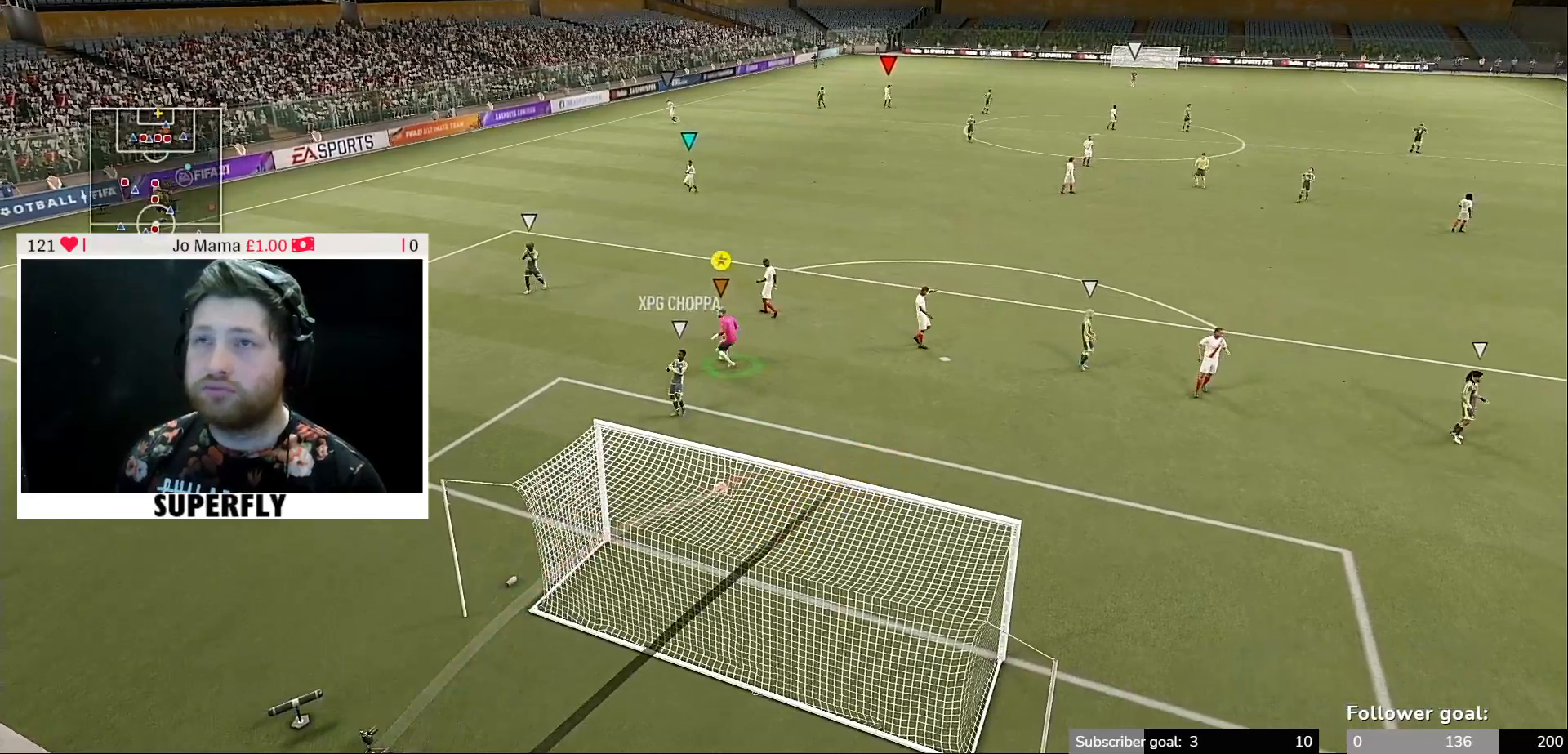
{"buttons": [], "left_stick": "center", "right_stick": "center", "events": []}
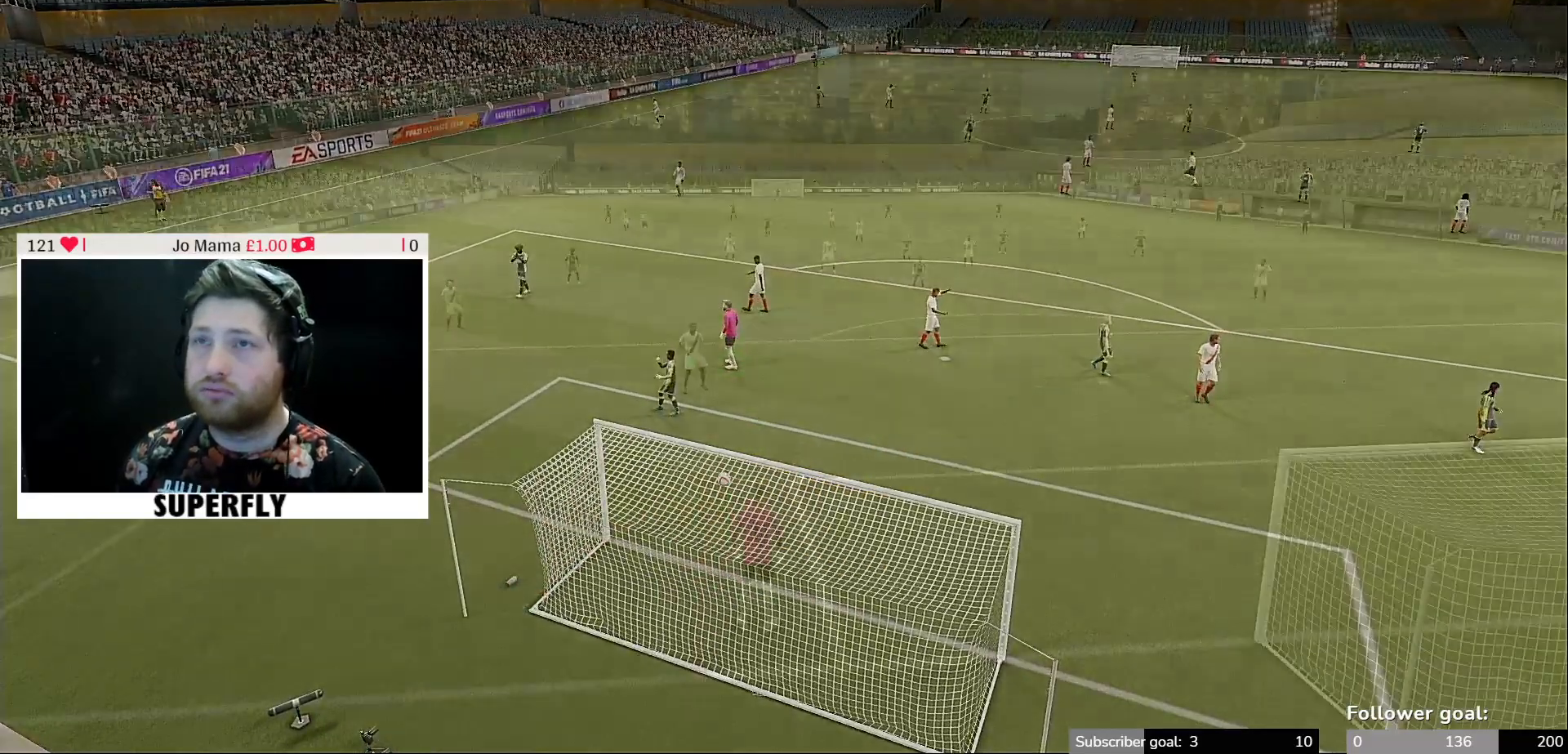
{"buttons": [], "left_stick": "center", "right_stick": "center", "events": []}
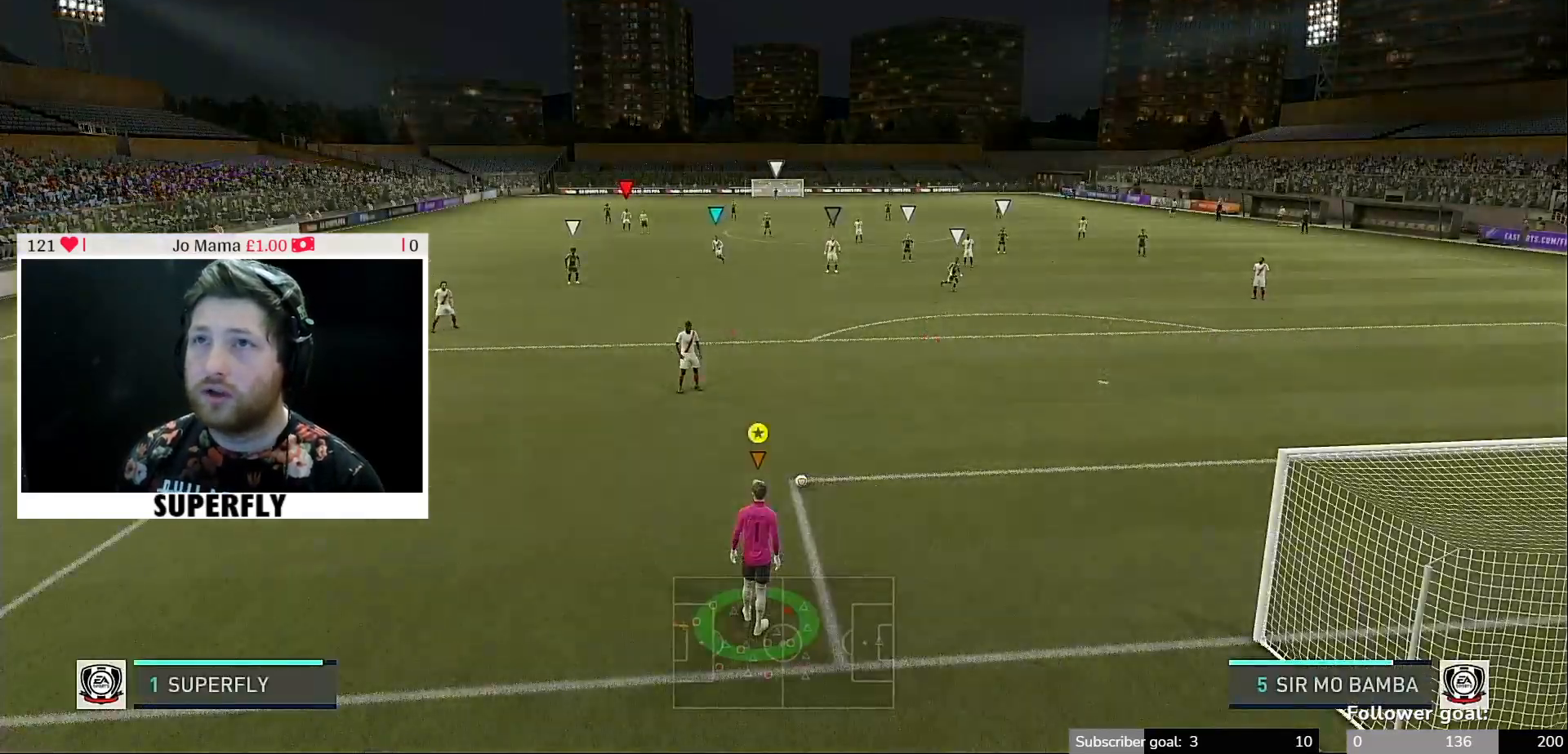
{"buttons": [], "left_stick": "center", "right_stick": "center", "events": []}
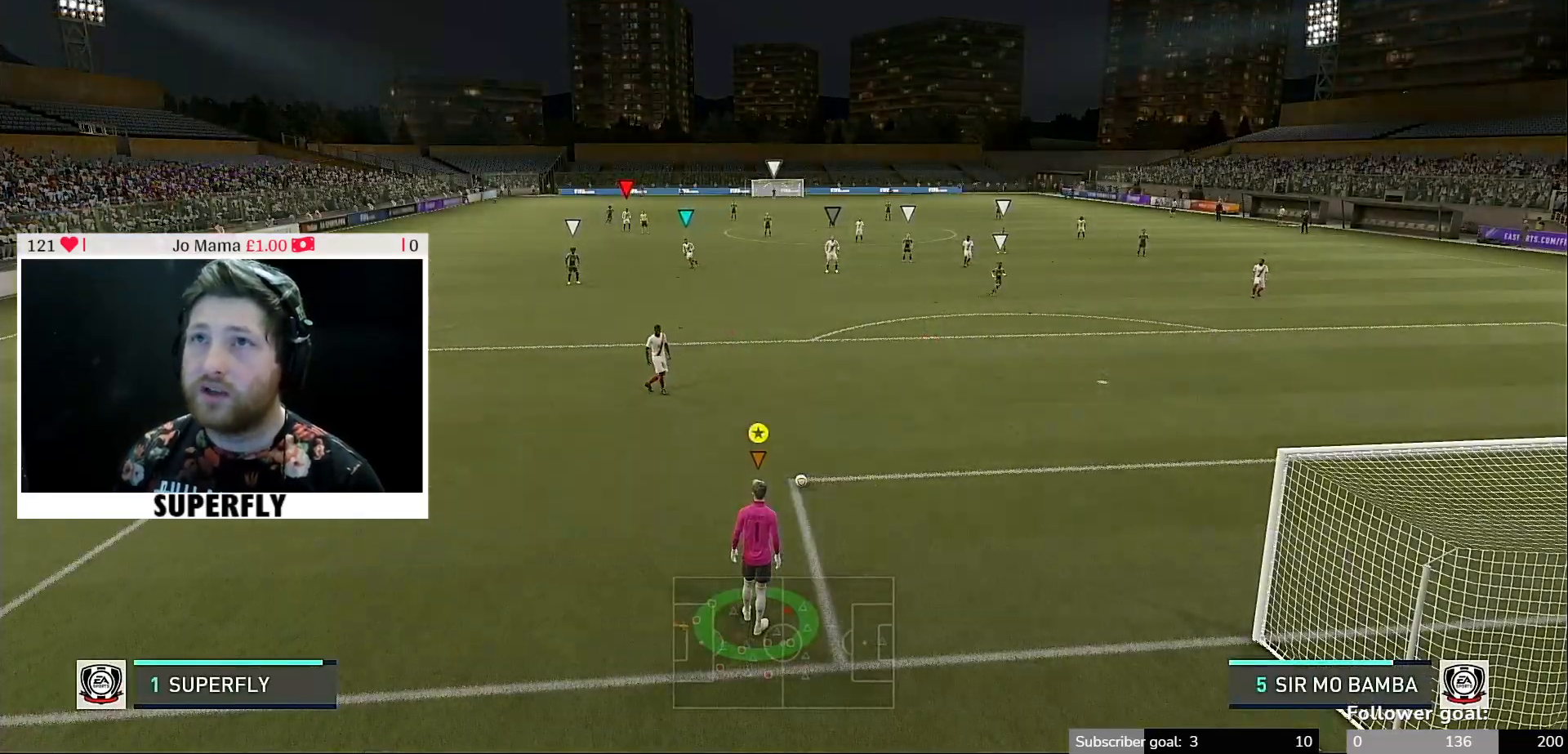
{"buttons": [], "left_stick": "center", "right_stick": "center", "events": []}
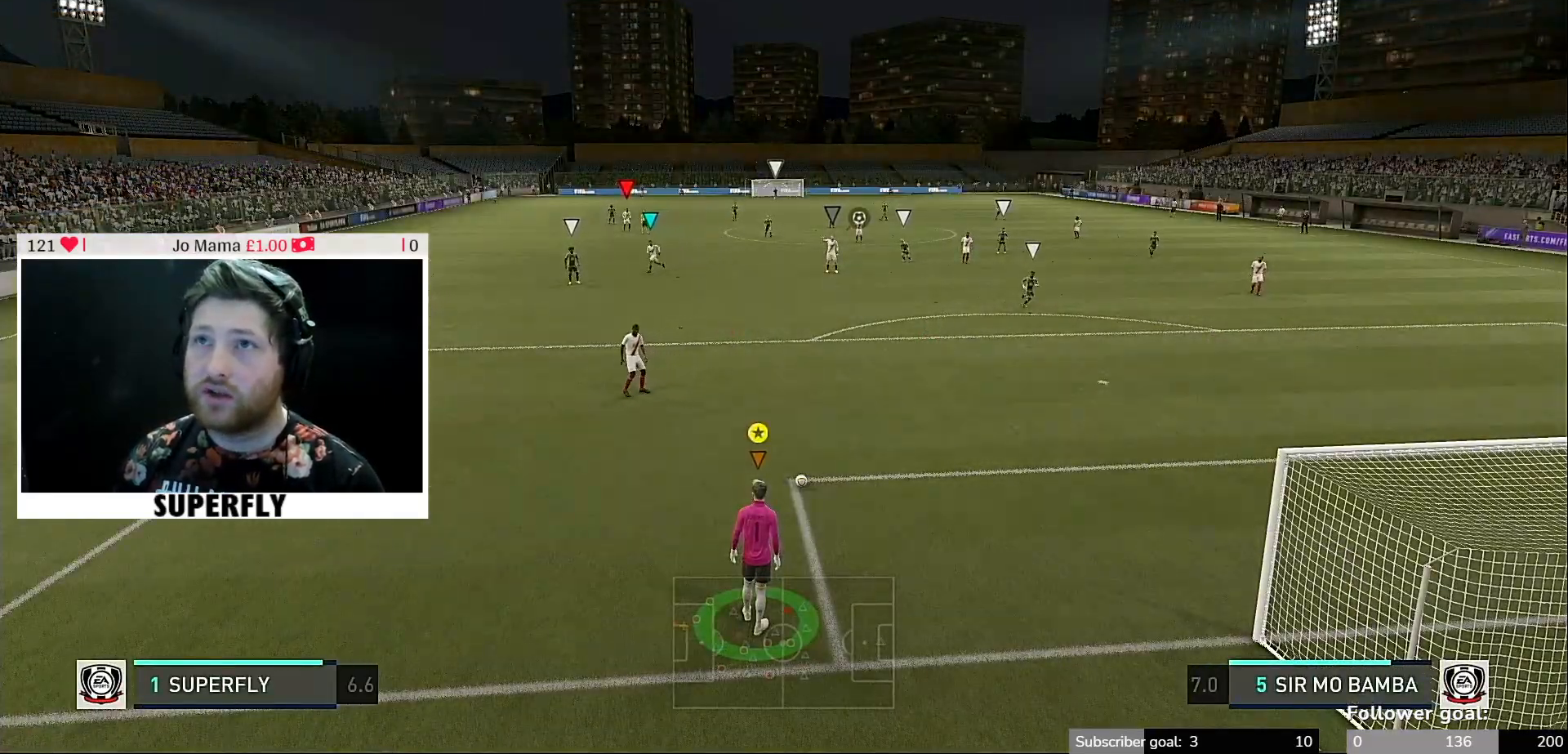
{"buttons": [], "left_stick": "center", "right_stick": "center", "events": []}
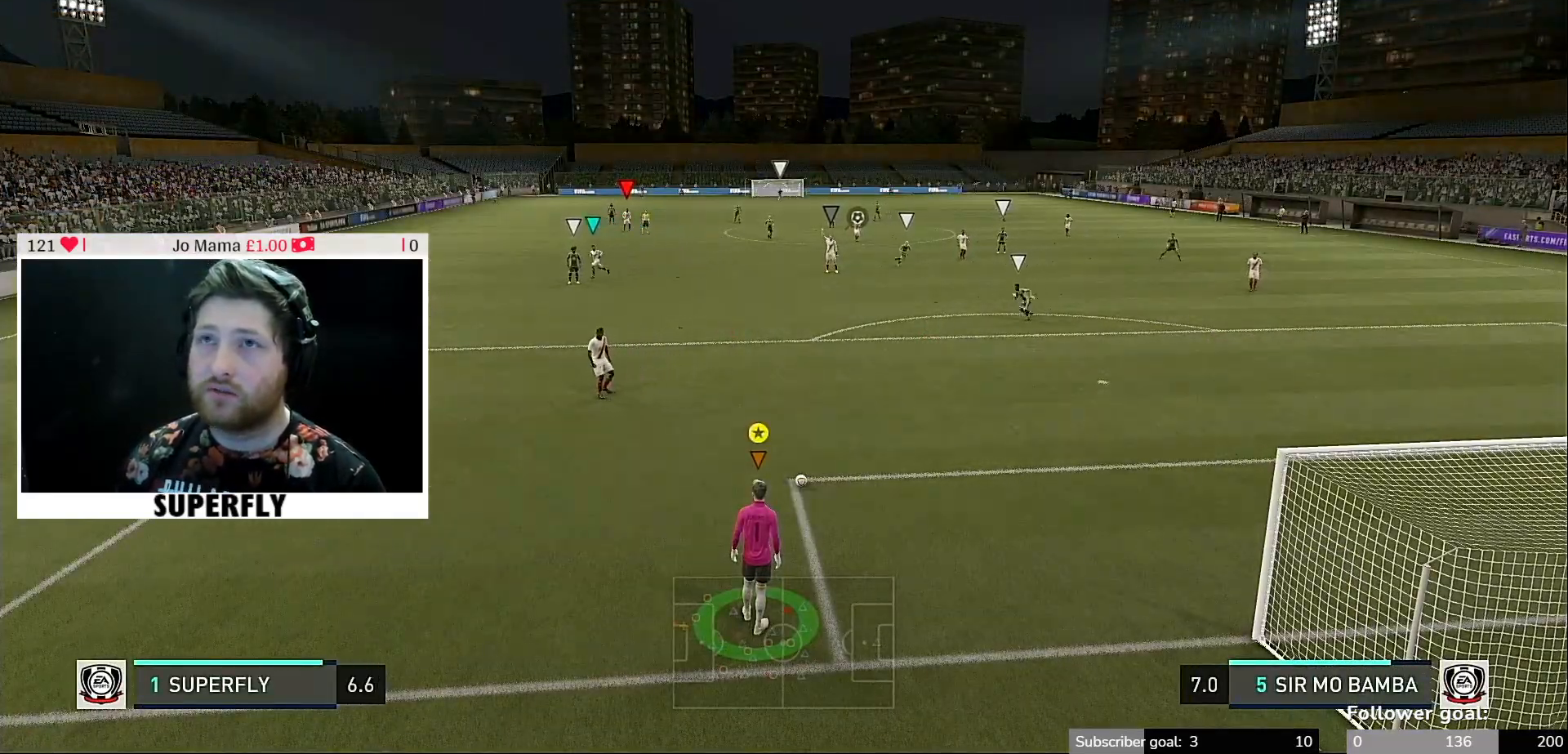
{"buttons": [], "left_stick": "center", "right_stick": "center", "events": []}
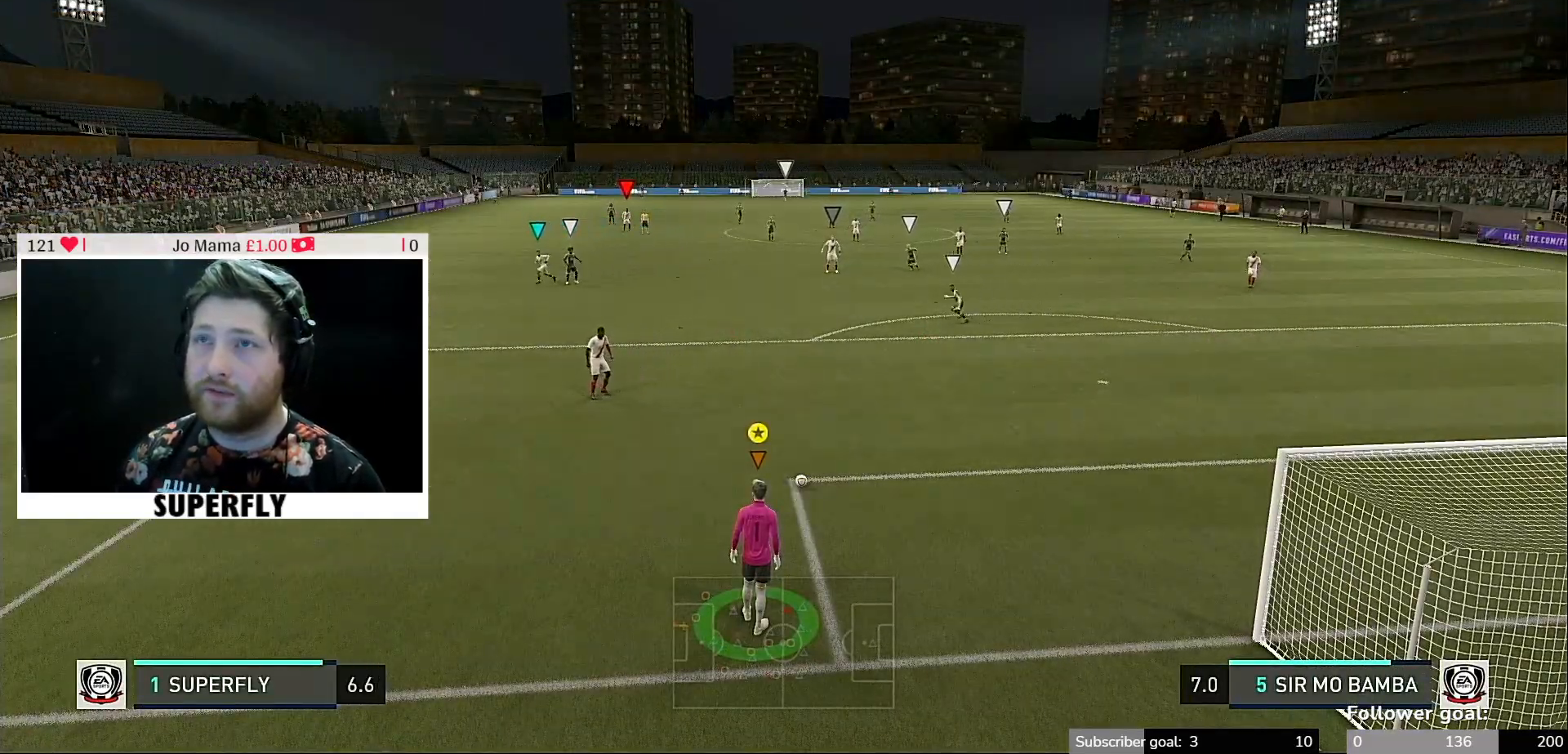
{"buttons": [], "left_stick": "center", "right_stick": "center", "events": []}
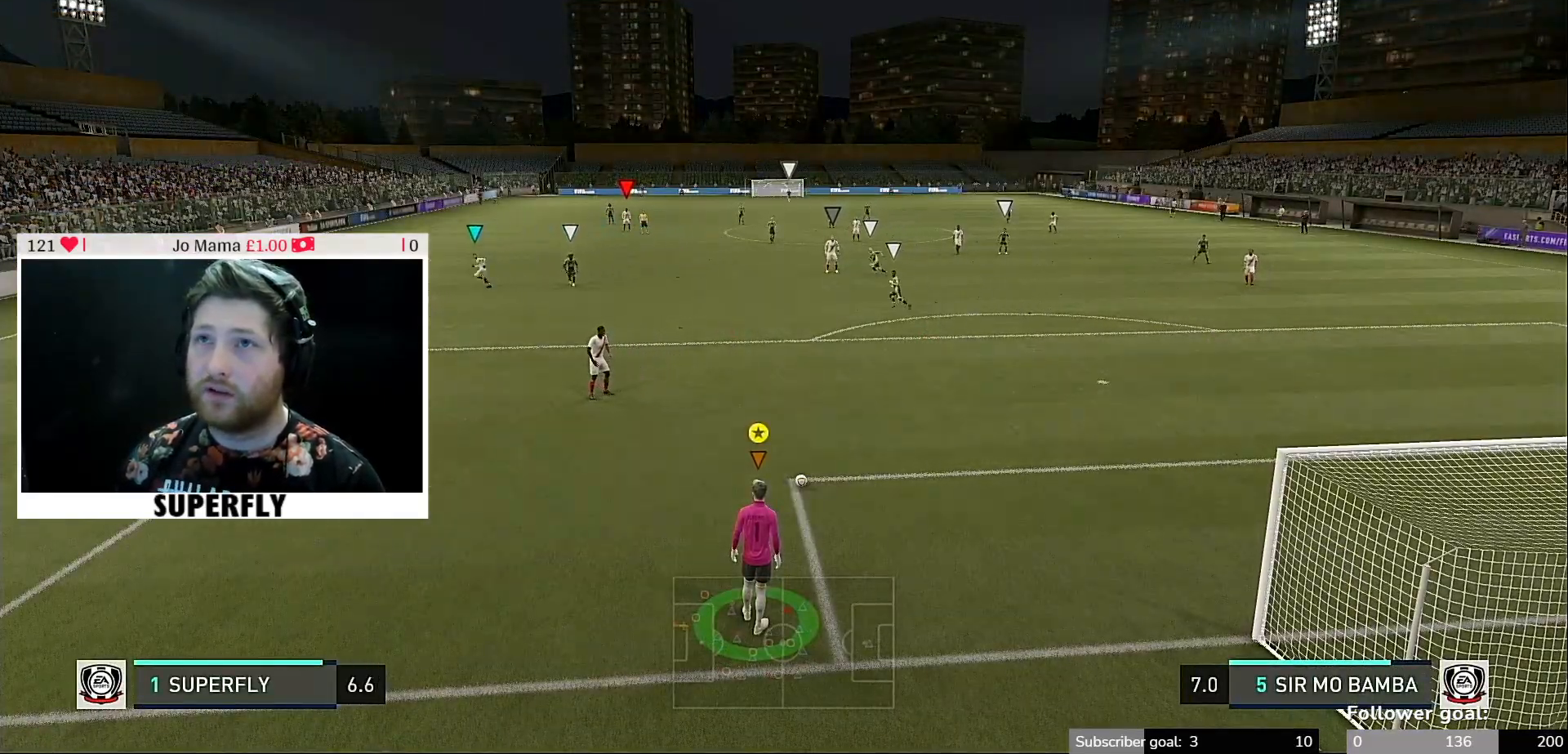
{"buttons": [], "left_stick": "center", "right_stick": "center"}
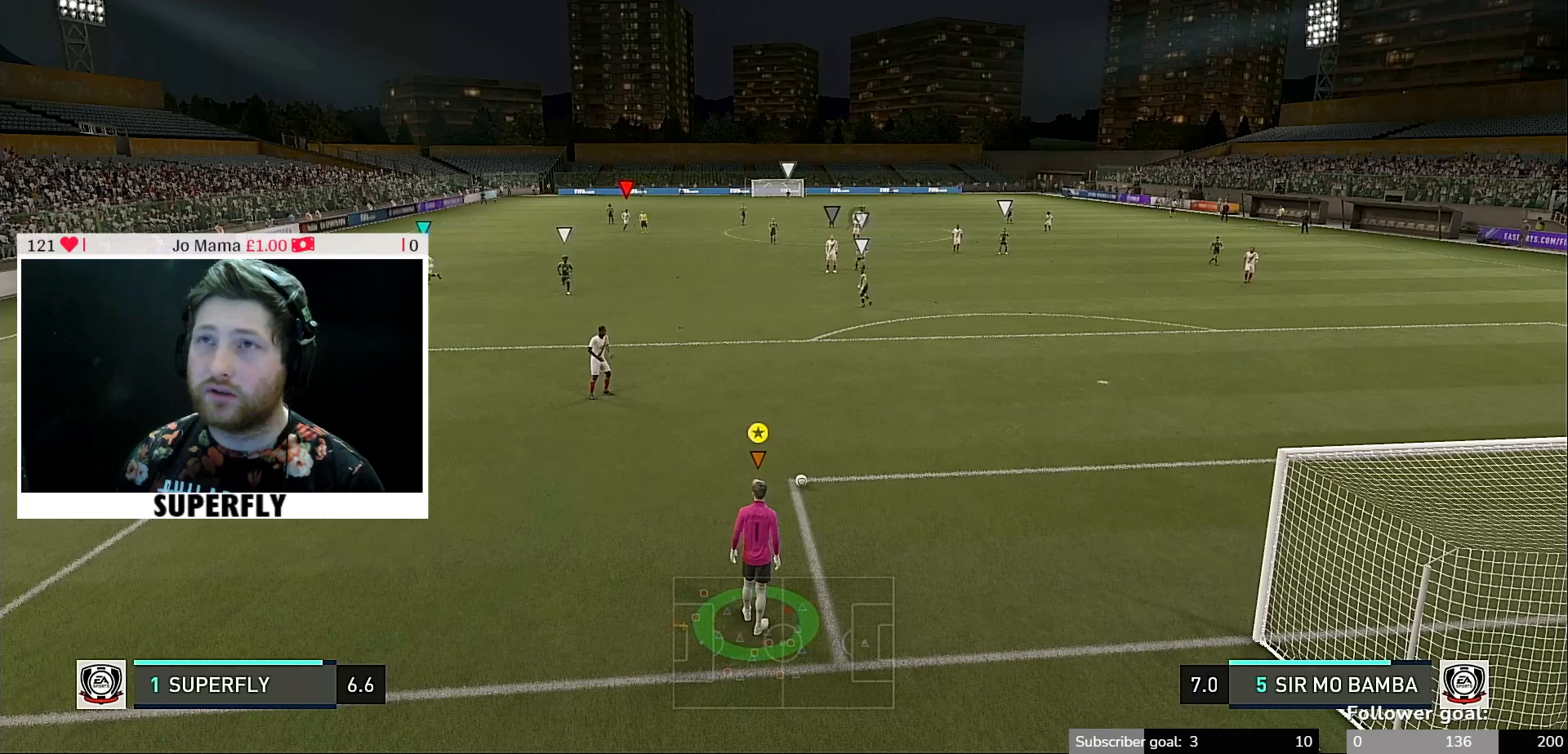
{"buttons": [], "left_stick": "center", "right_stick": "center"}
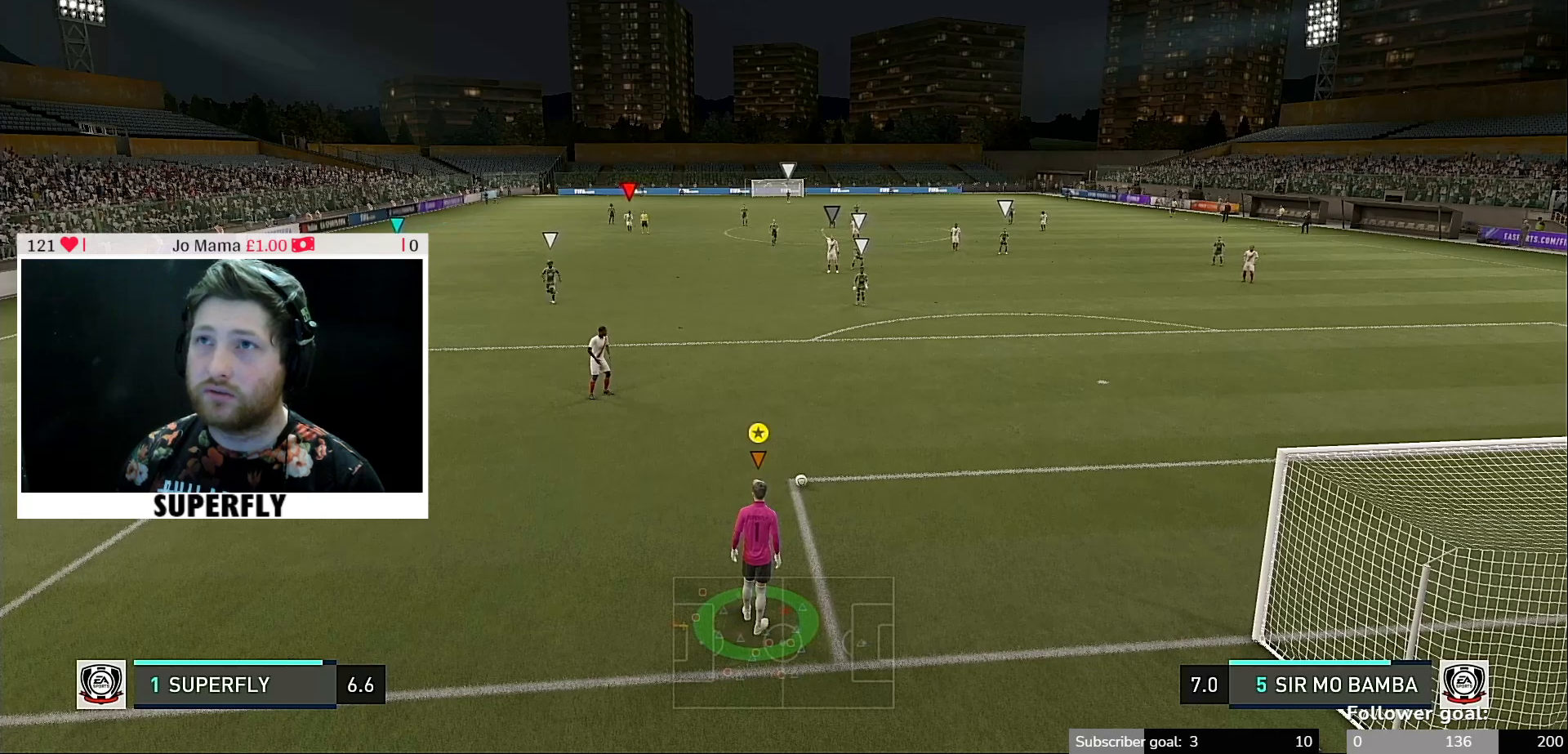
{"buttons": [], "left_stick": "up", "right_stick": "center", "events": [[100, "left_stick", "up"]]}
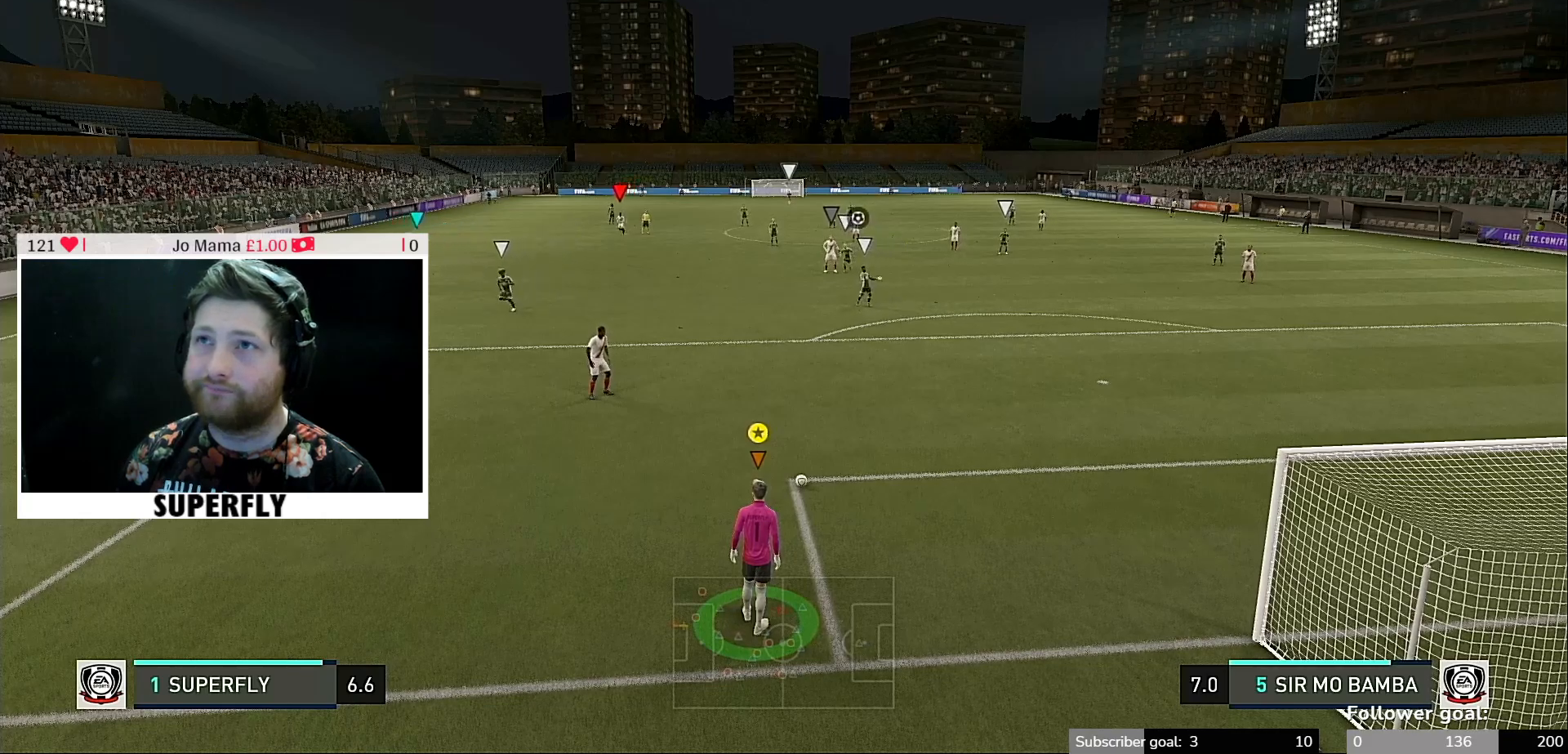
{"buttons": [], "left_stick": "up", "right_stick": "center", "events": []}
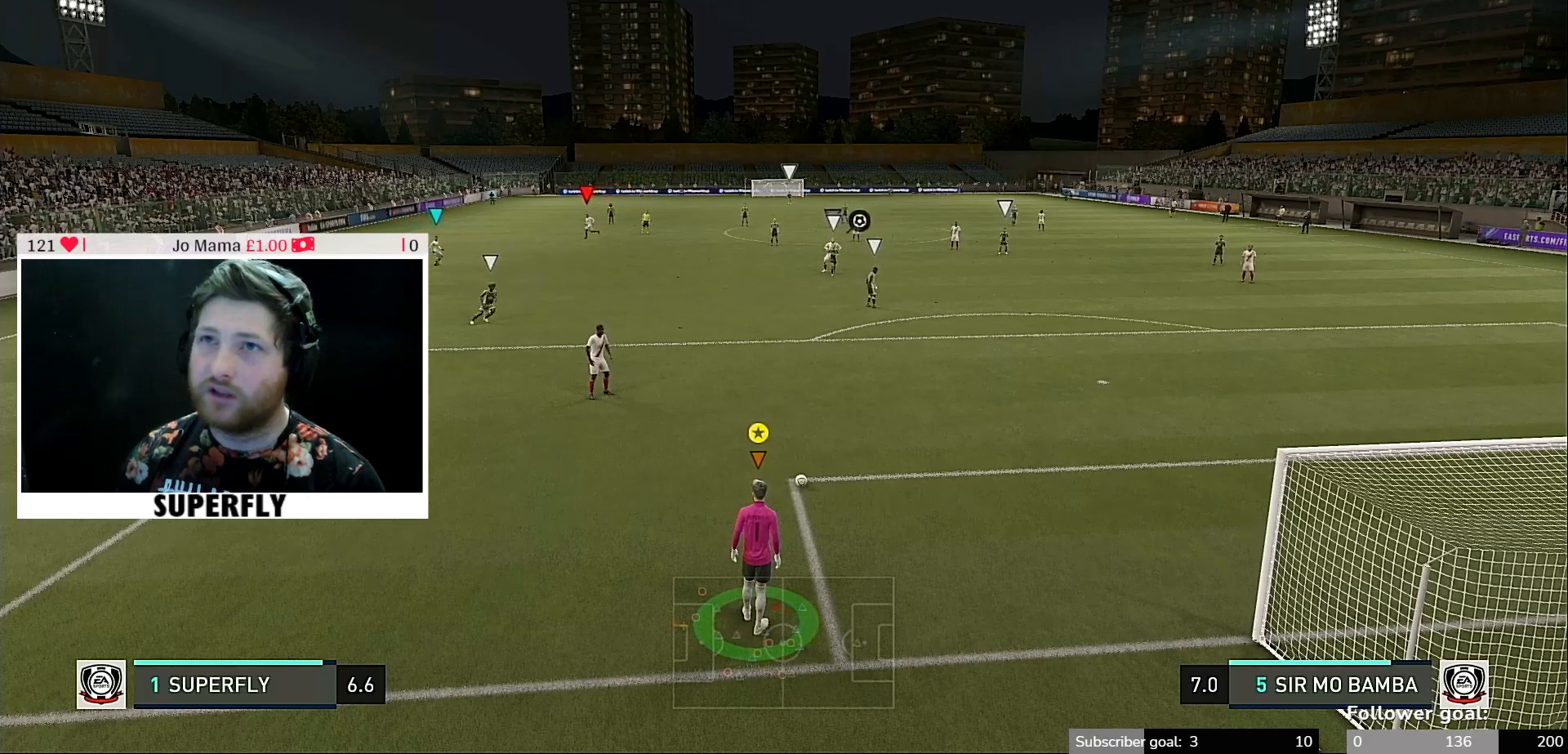
{"buttons": [], "left_stick": "up-left", "right_stick": "center", "events": [[100, "left_stick", "center"], [433, "left_stick", "up-left"]]}
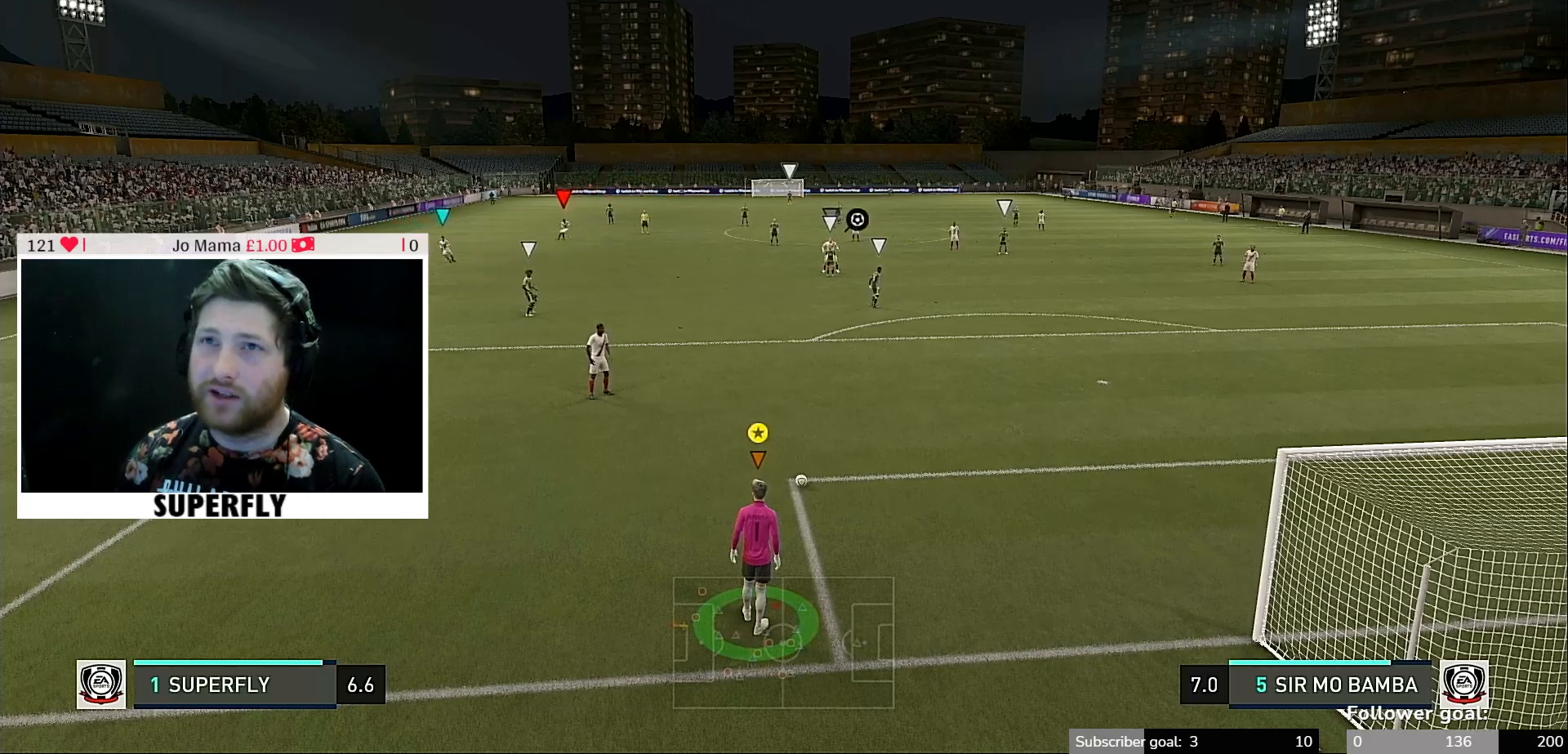
{"buttons": ["X", "R1"], "left_stick": "up-left", "right_stick": "center", "events": [[367, "R1", "down"], [433, "X", "down"]]}
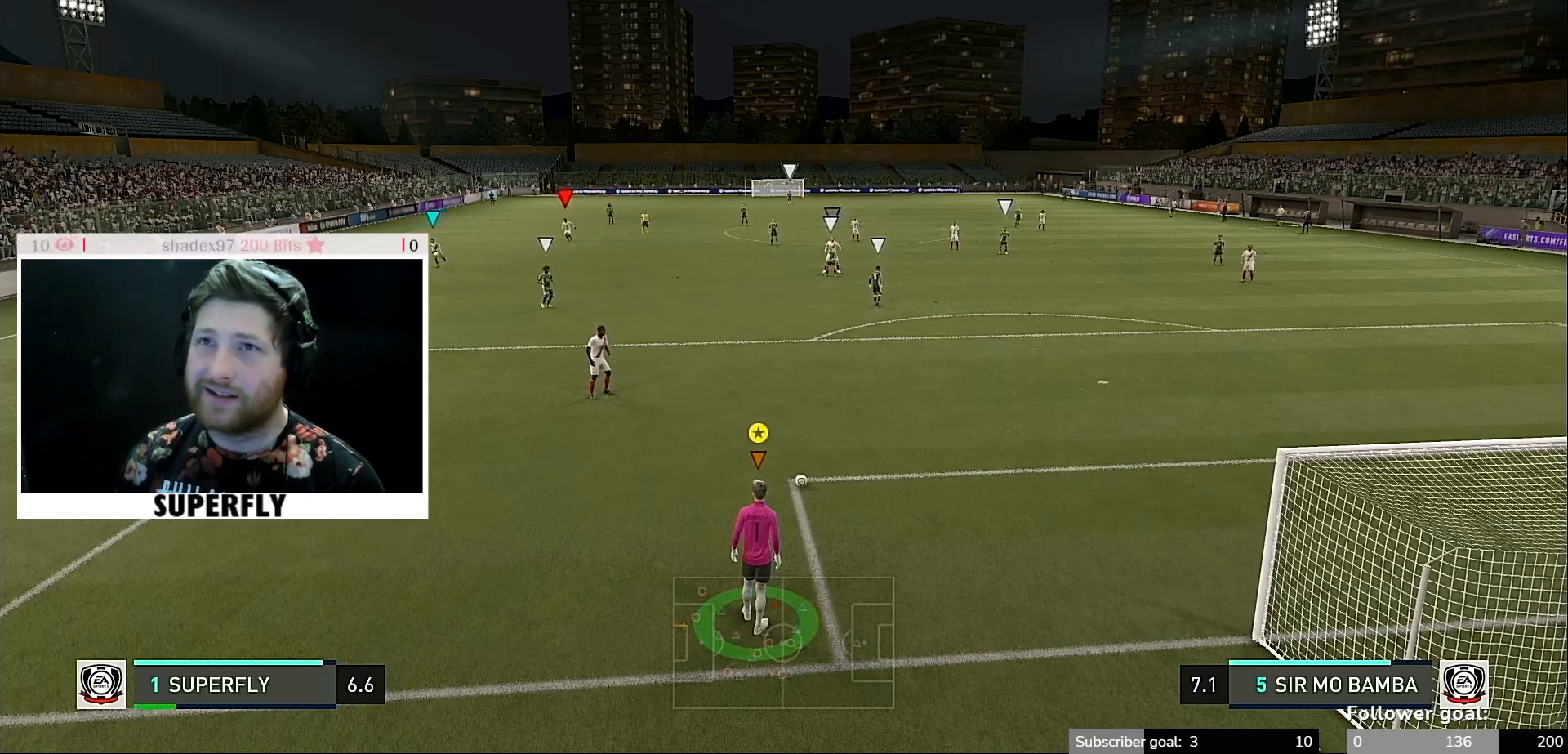
{"buttons": ["R1"], "left_stick": "up-left", "right_stick": "center", "events": [[467, "X", "up"]]}
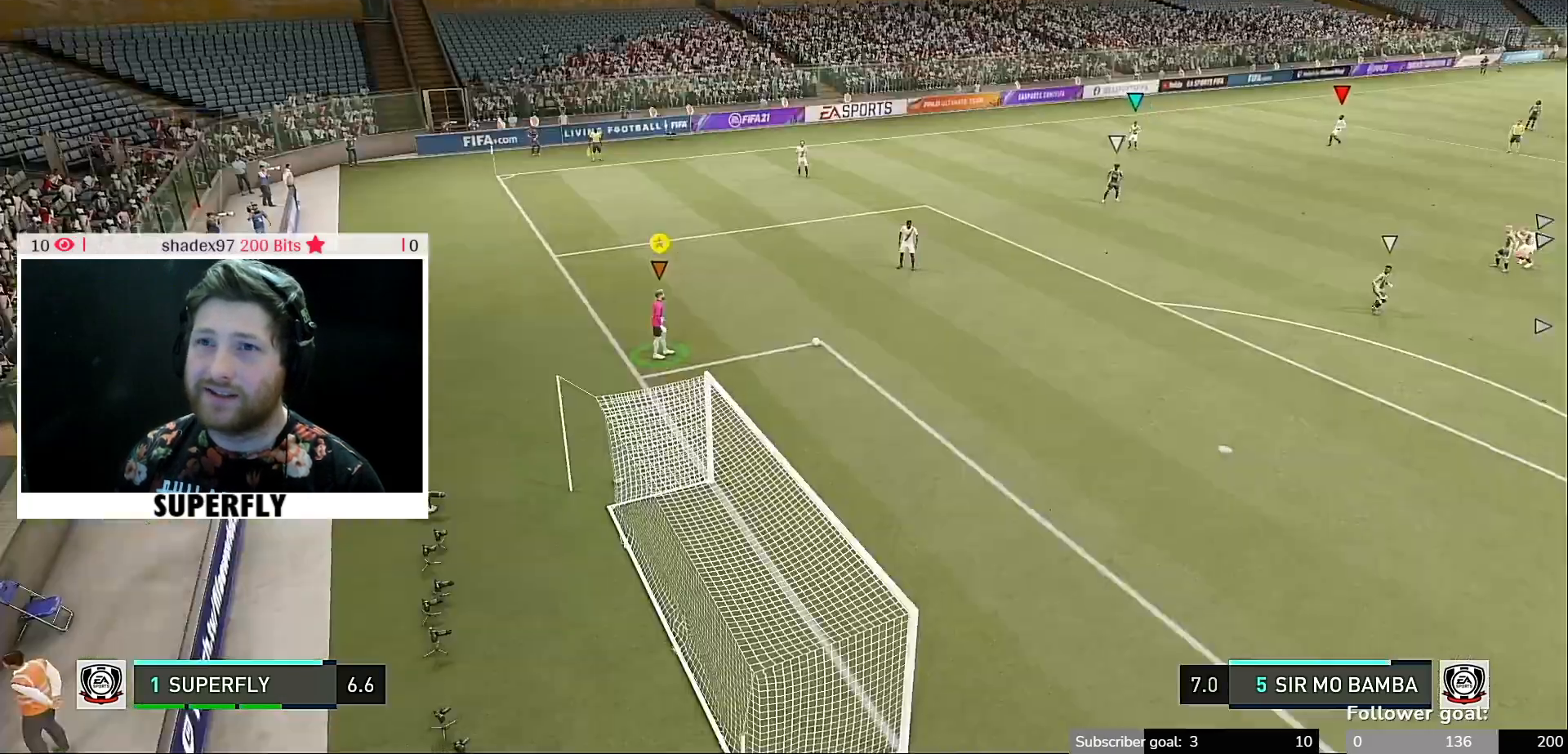
{"buttons": ["R1"], "left_stick": "up", "right_stick": "center", "events": [[233, "left_stick", "up"]]}
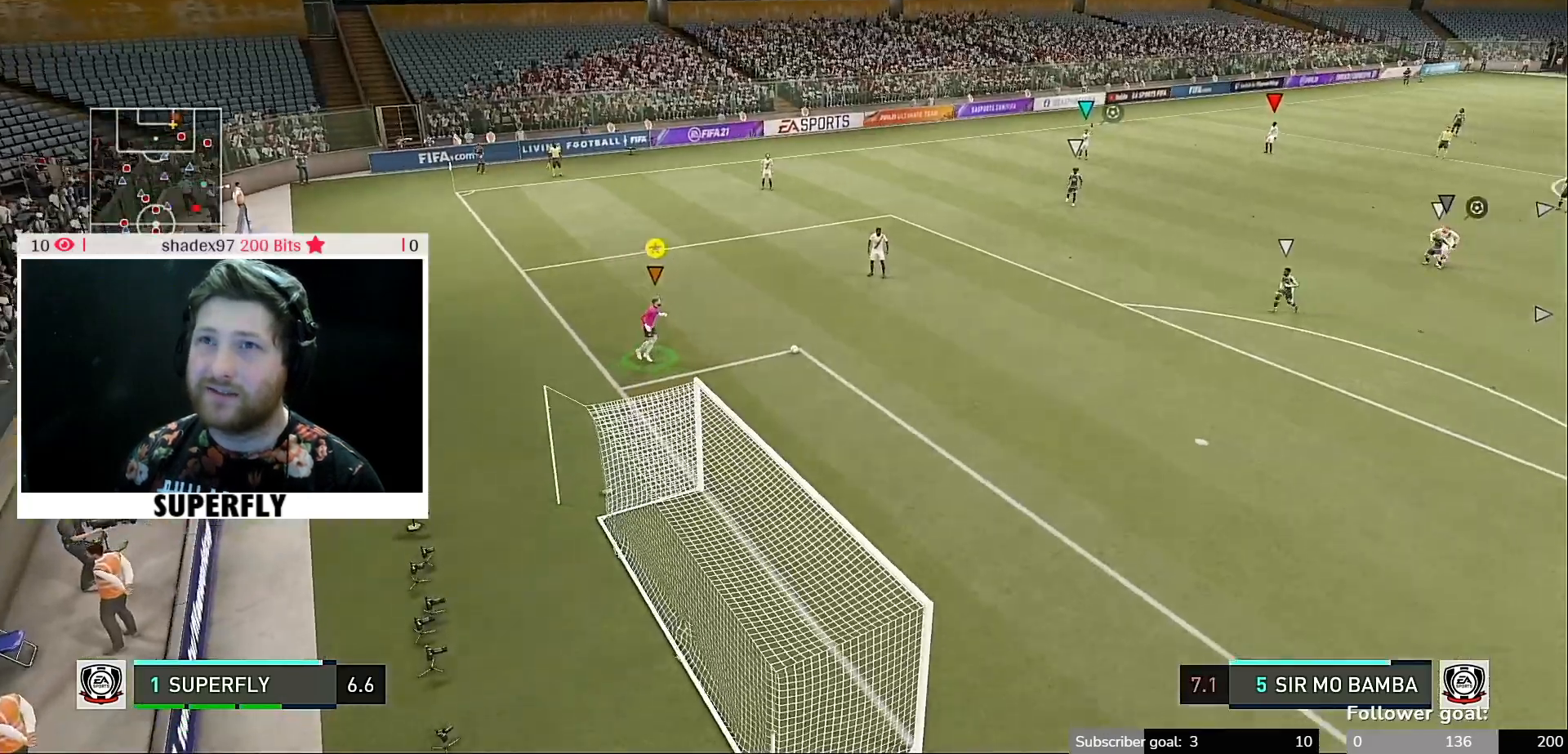
{"buttons": [], "left_stick": "center", "right_stick": "center", "events": [[33, "R1", "up"], [100, "left_stick", "center"]]}
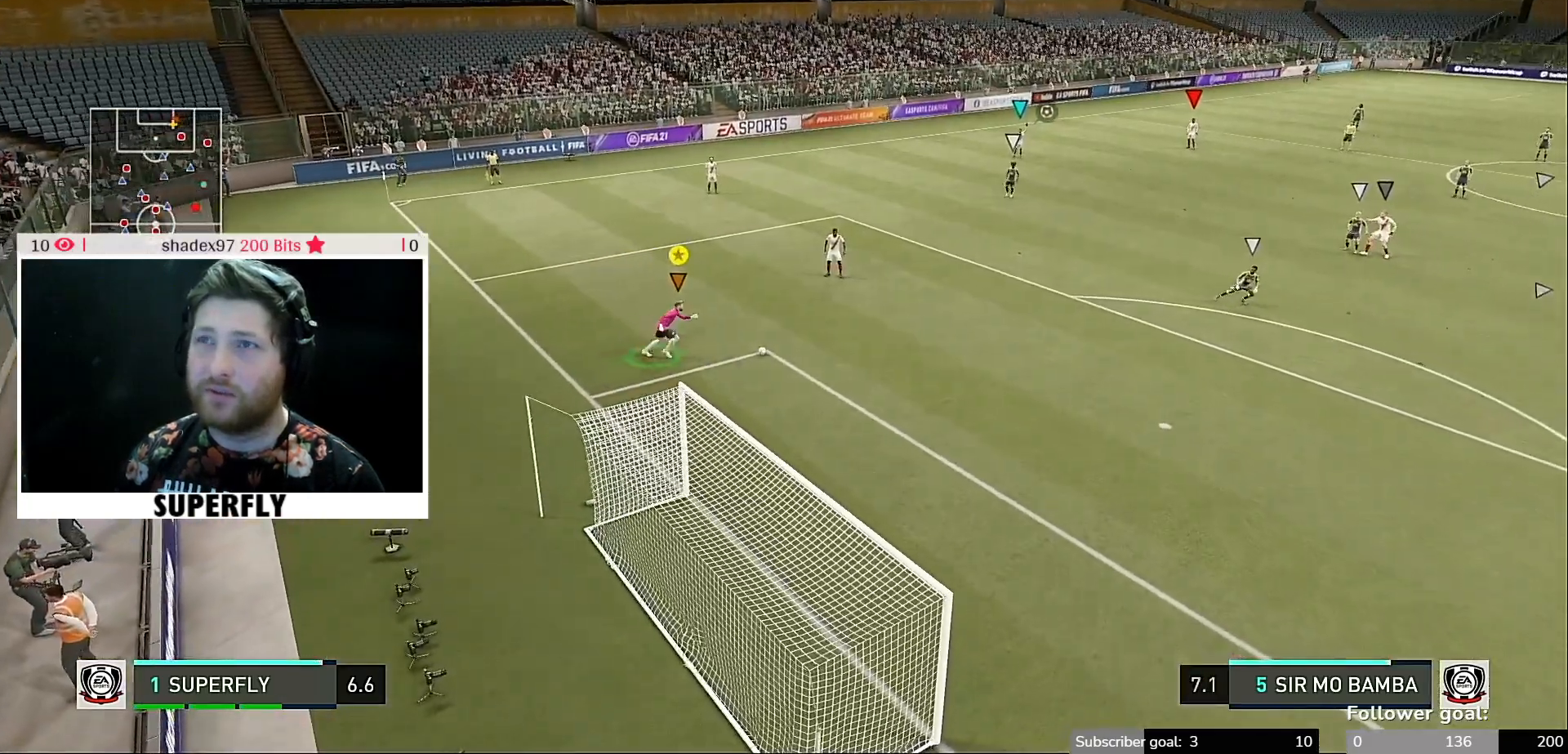
{"buttons": [], "left_stick": "right", "right_stick": "center", "events": [[333, "left_stick", "right"]]}
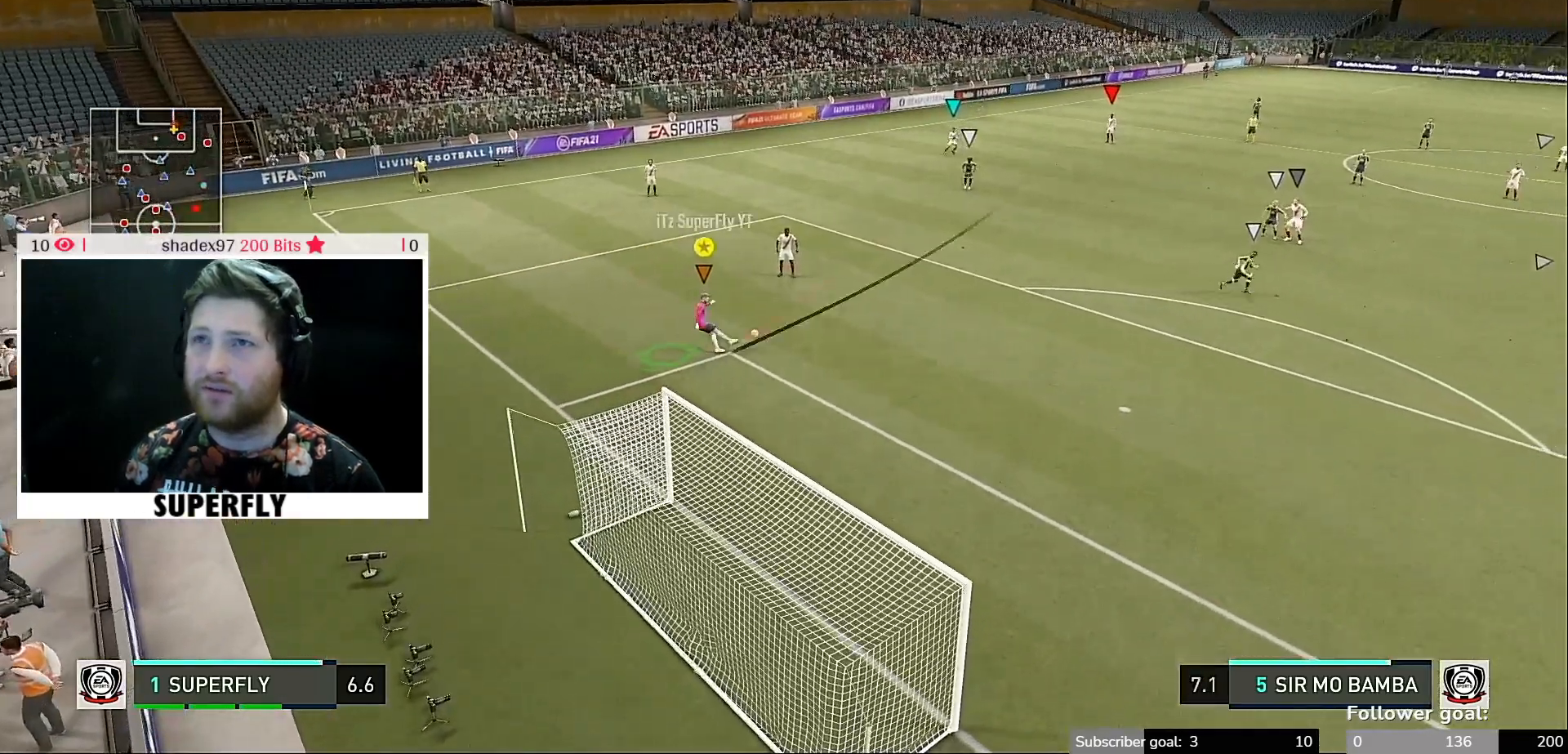
{"buttons": [], "left_stick": "center", "right_stick": "center", "events": [[500, "left_stick", "center"]]}